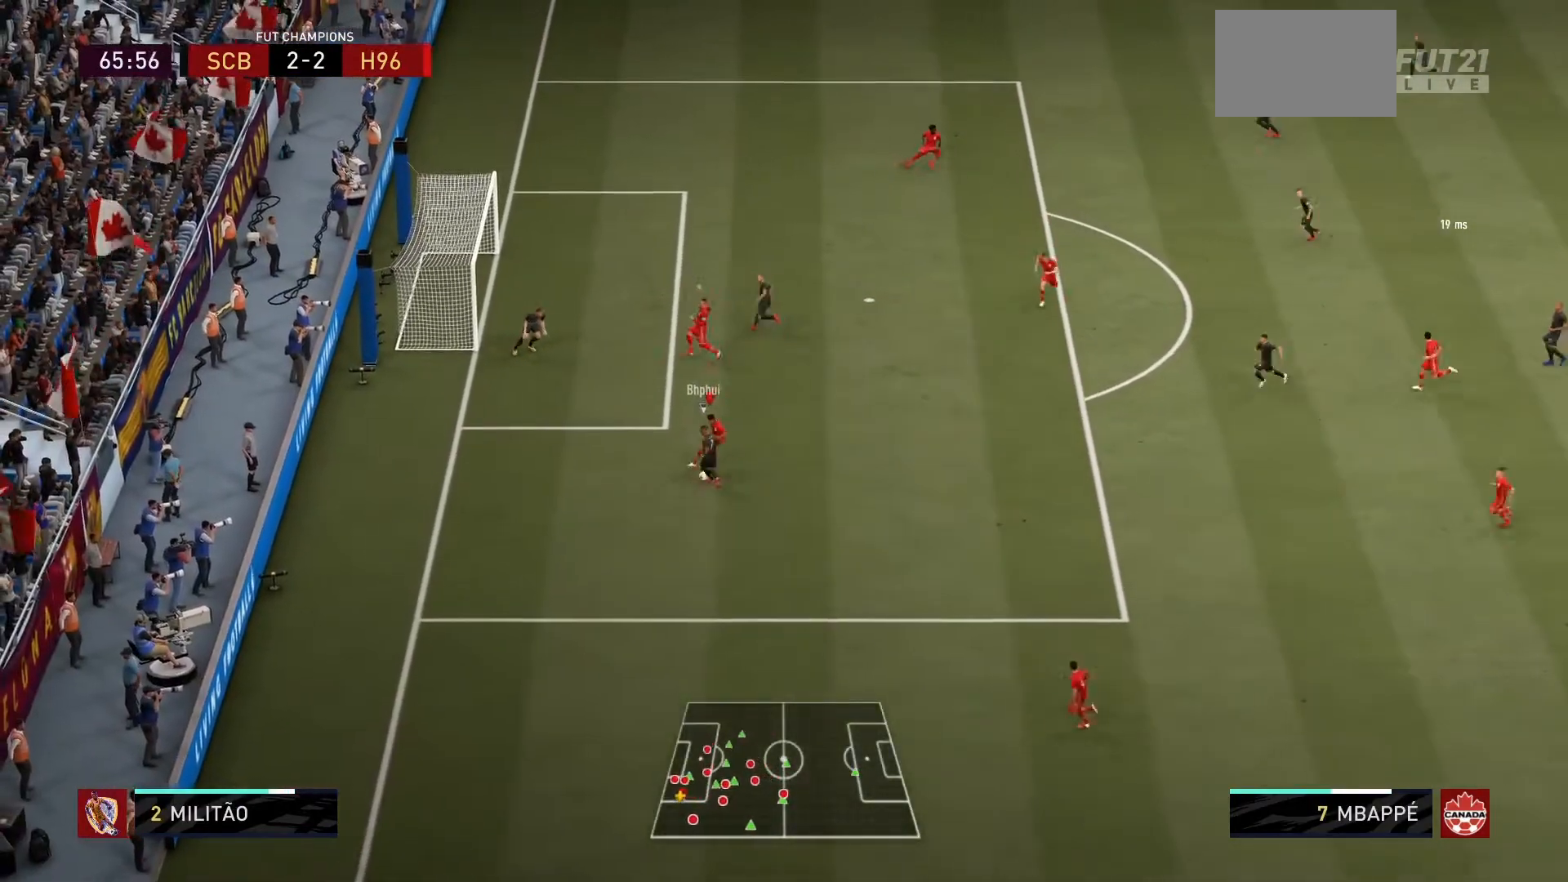
Gameplay with a controller (PlayStation layout); each line is a JSON object with the inputs held at the frame after it. "events" lists button and stick changes between this image and that frame as [ms after this image, input, new state], when the widget could be followed in between. Not read: L3 R3.
{"buttons": ["L2", "R1"], "left_stick": "down-right", "right_stick": "center", "events": [[33, "left_stick", "down-left"], [233, "left_stick", "down-right"]]}
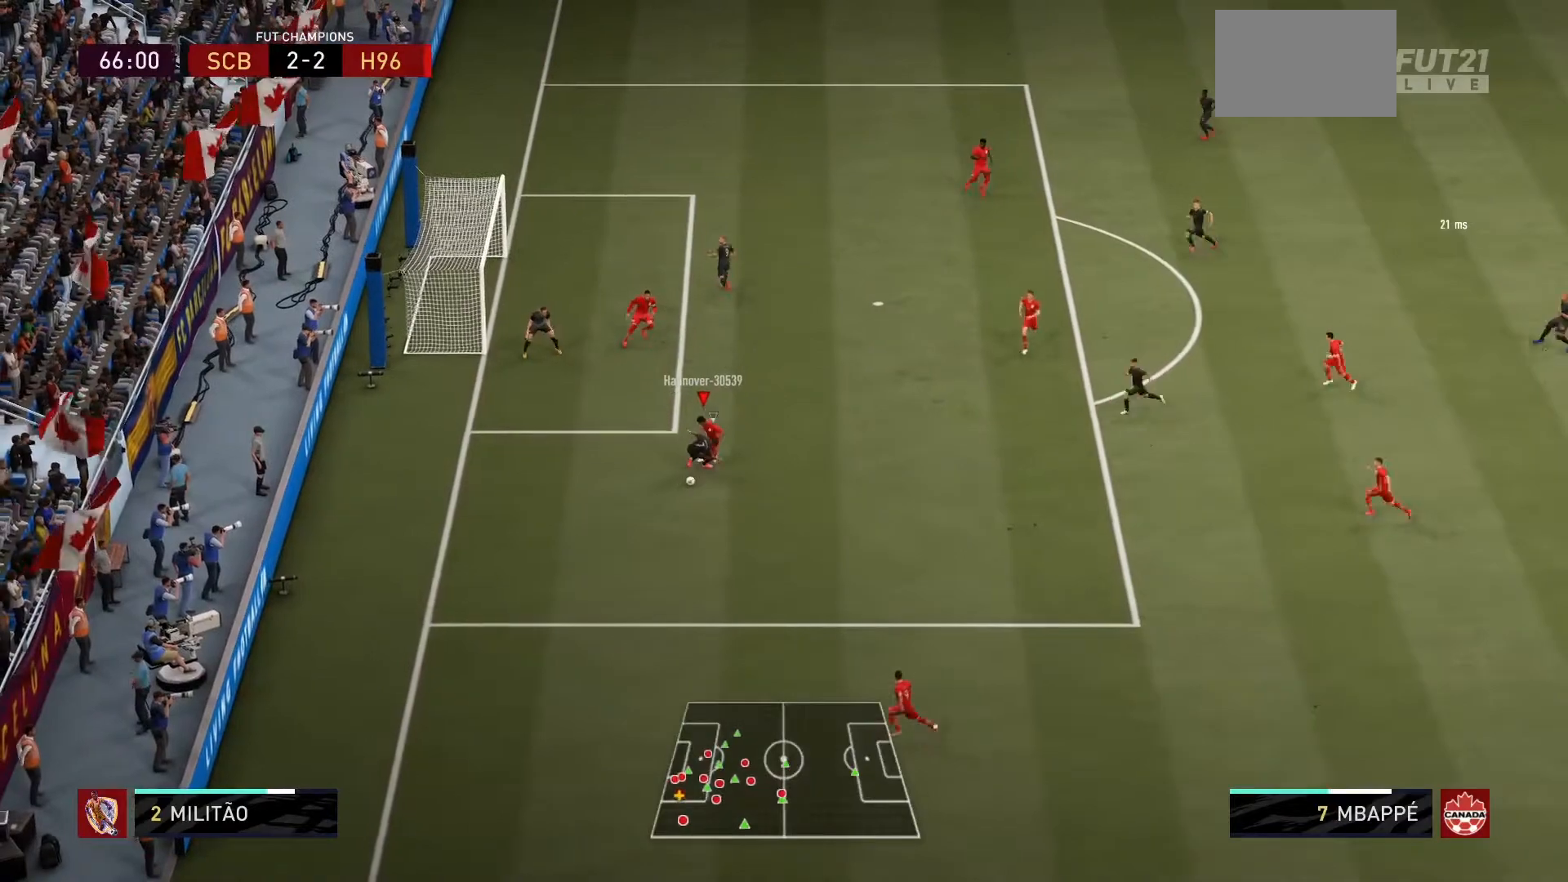
{"buttons": [], "left_stick": "down", "right_stick": "center", "events": [[334, "R1", "up"], [367, "L2", "up"], [501, "left_stick", "down"]]}
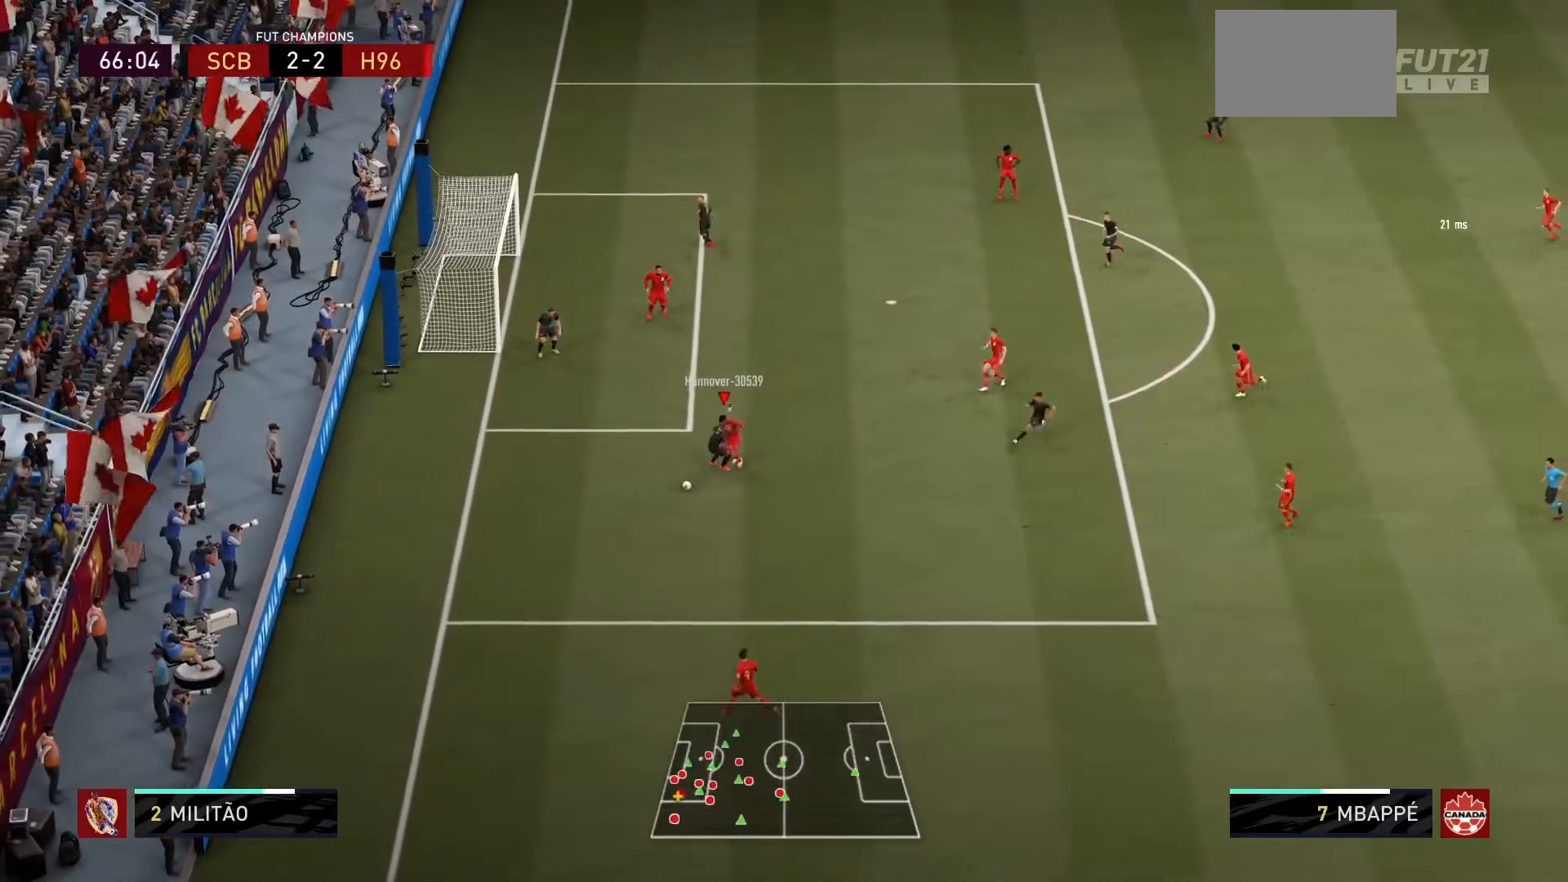
{"buttons": [], "left_stick": "down", "right_stick": "center", "events": [[33, "left_stick", "down-left"], [500, "left_stick", "down"]]}
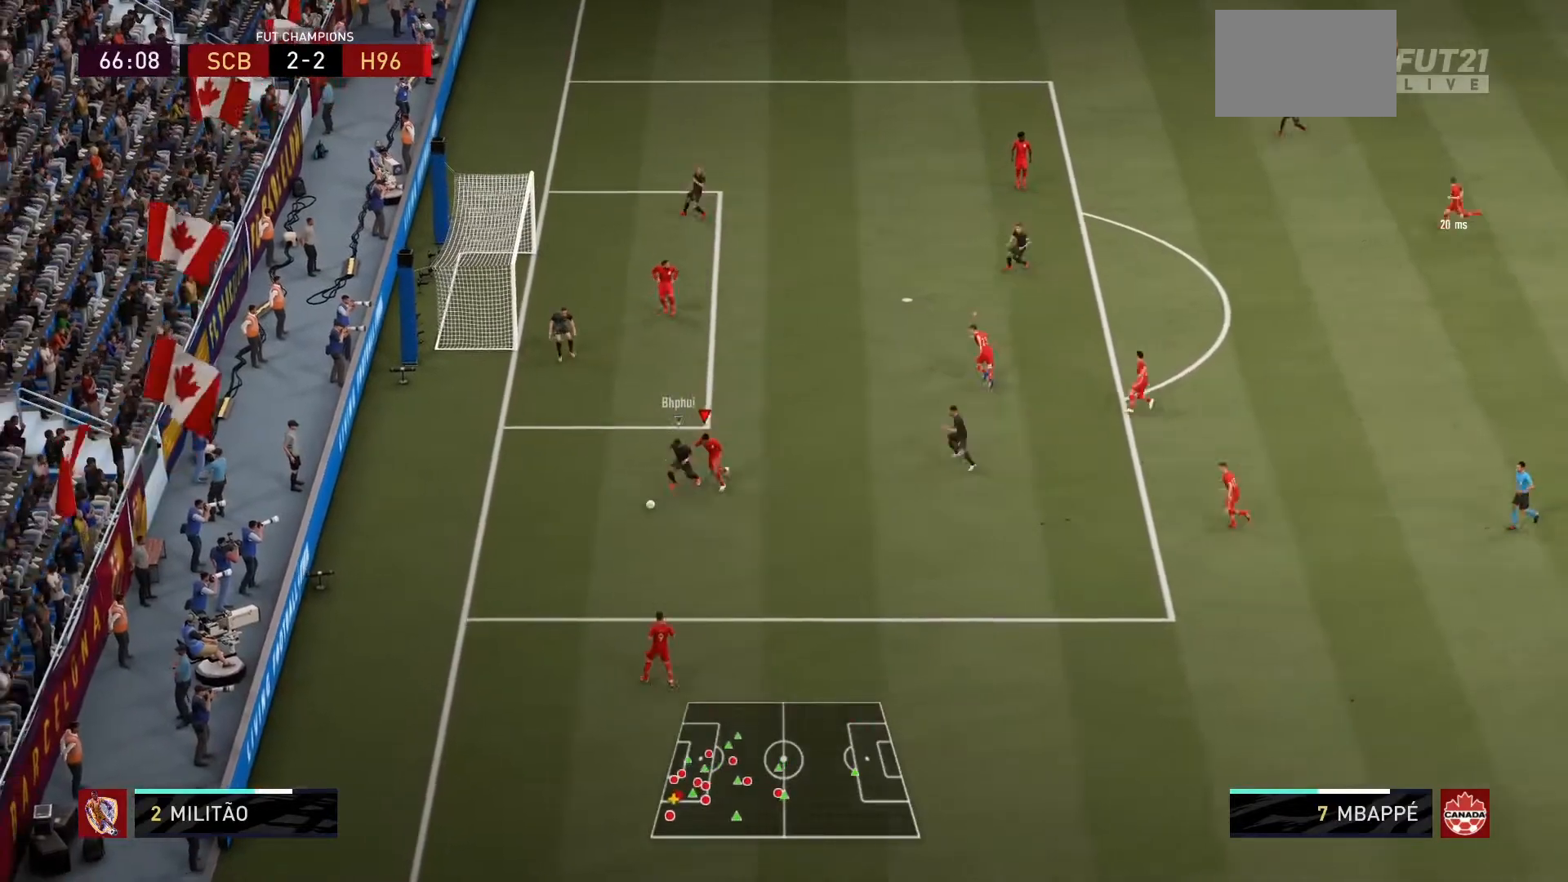
{"buttons": ["L2", "R1"], "left_stick": "down-left", "right_stick": "center", "events": [[67, "CROSS", "down"], [167, "L2", "down"], [234, "CROSS", "up"], [234, "left_stick", "left"], [334, "R1", "down"], [468, "left_stick", "down-left"]]}
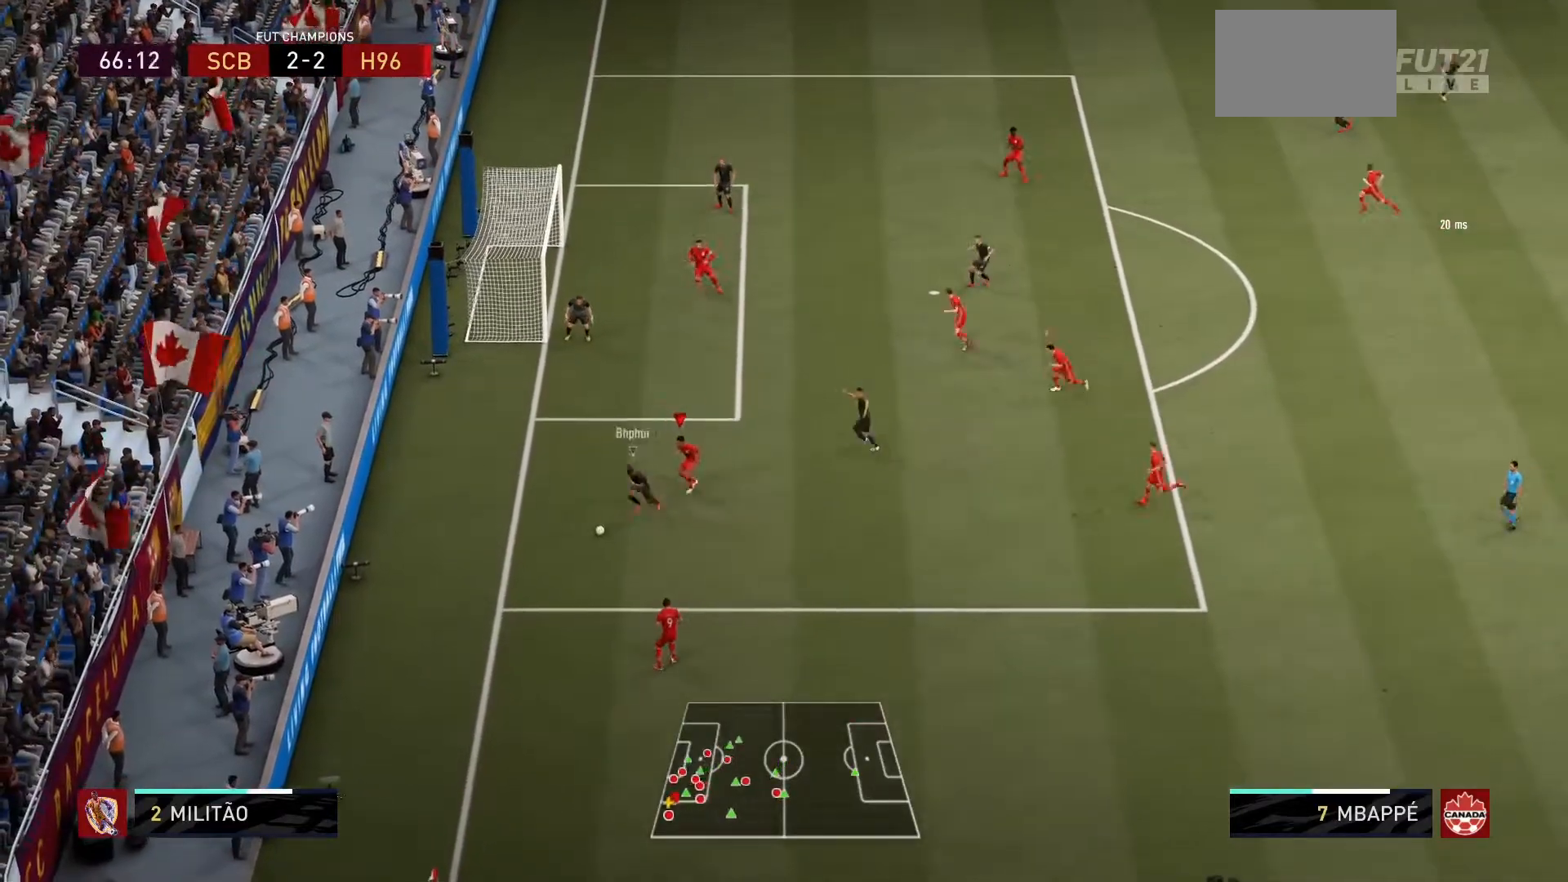
{"buttons": ["L2", "R1"], "left_stick": "down", "right_stick": "center", "events": [[434, "left_stick", "down"]]}
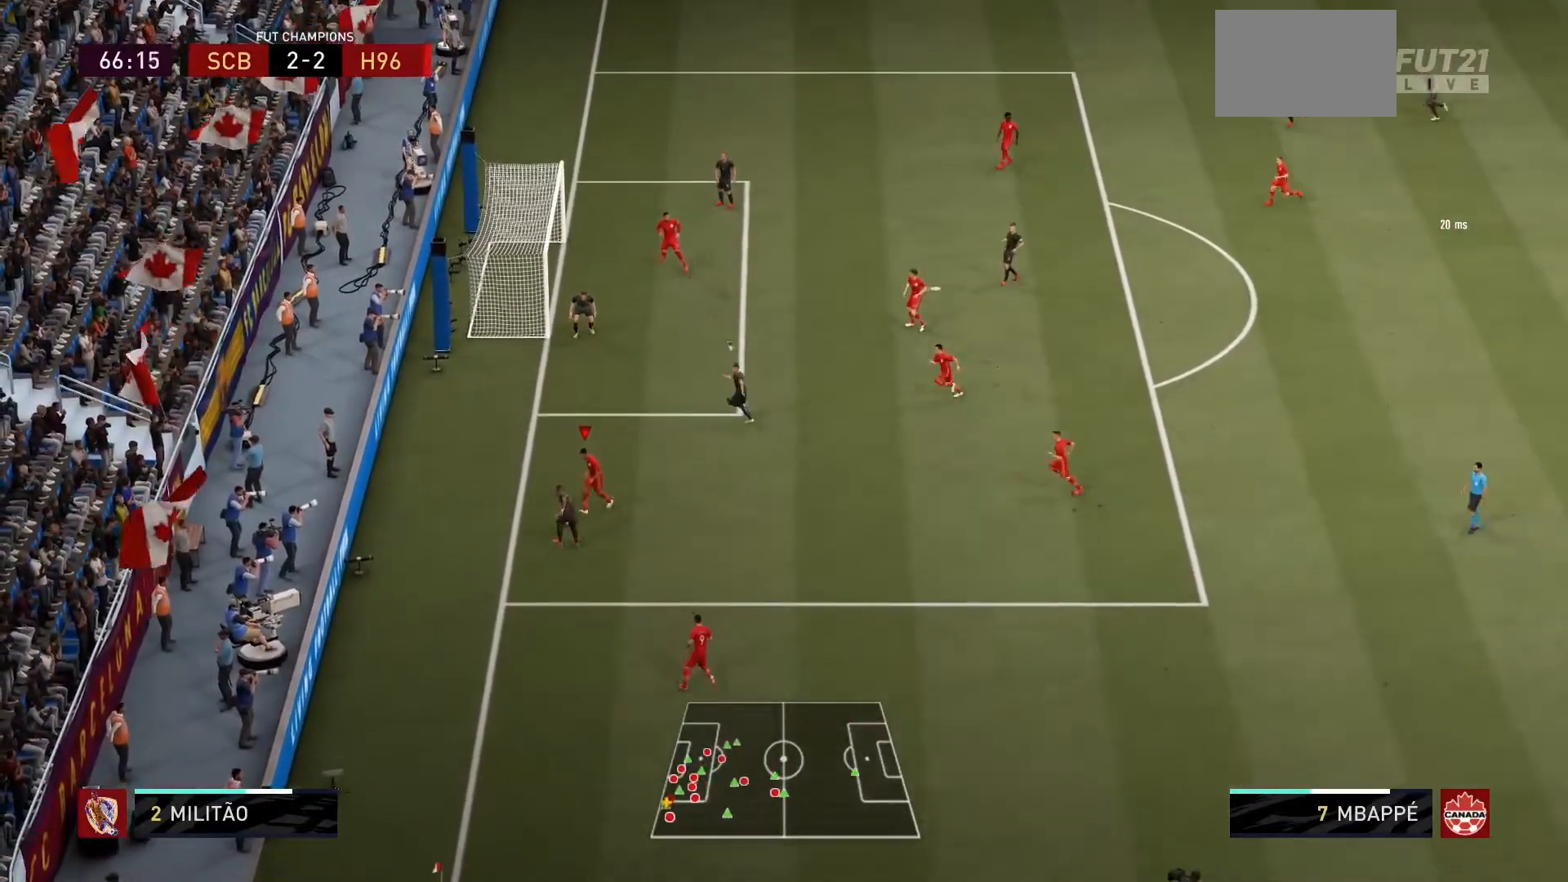
{"buttons": ["L2", "R1"], "left_stick": "center", "right_stick": "center", "events": [[67, "left_stick", "center"]]}
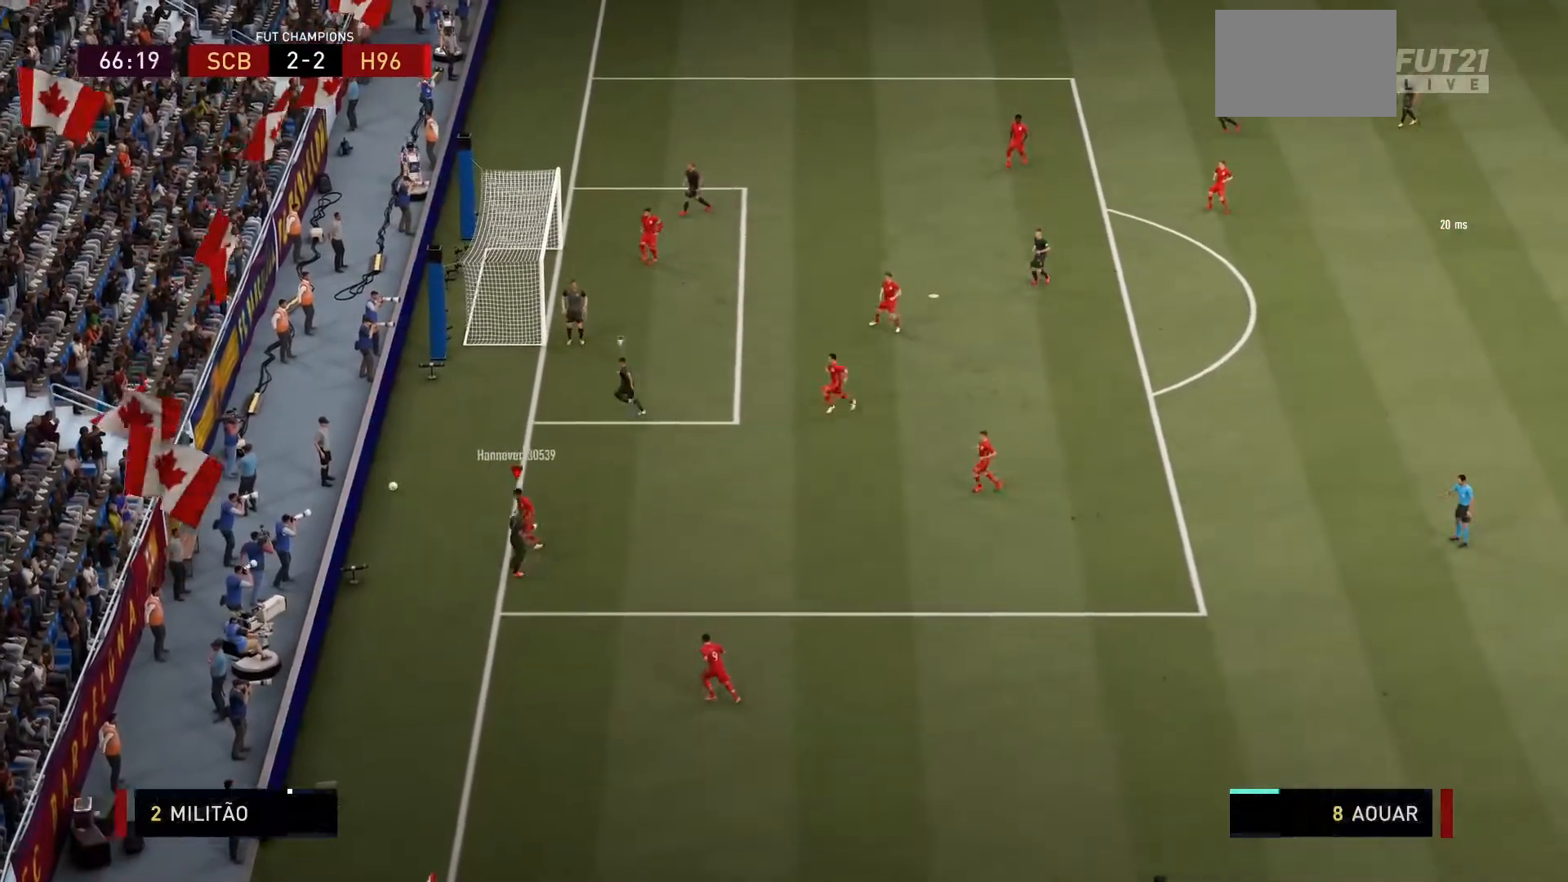
{"buttons": [], "left_stick": "center", "right_stick": "center", "events": [[133, "L2", "up"], [133, "R1", "up"], [133, "left_stick", "down-right"], [200, "left_stick", "center"]]}
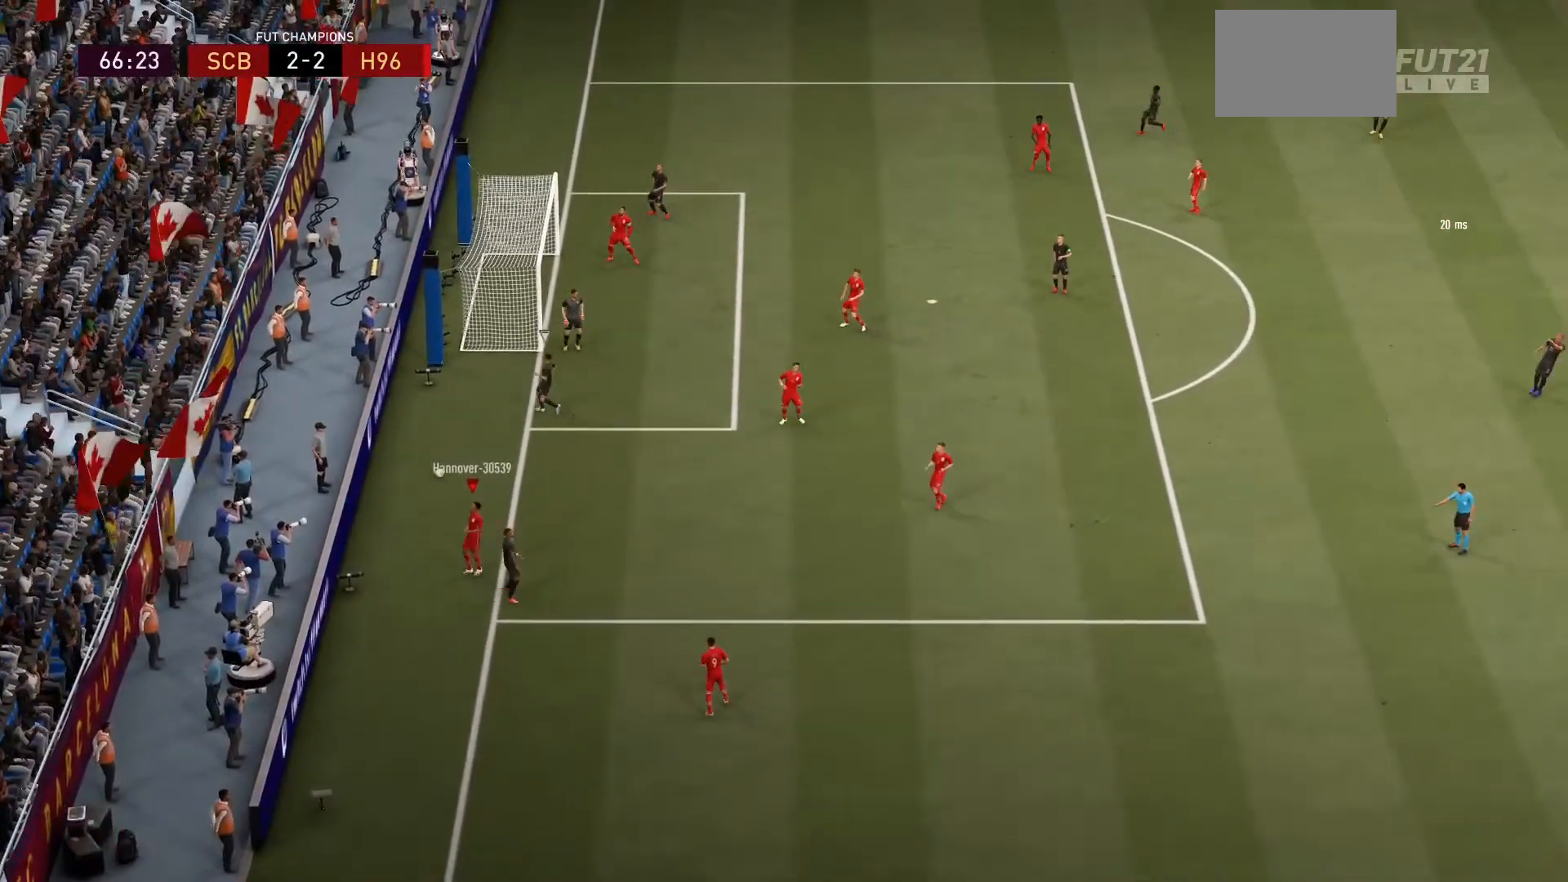
{"buttons": [], "left_stick": "center", "right_stick": "center", "events": []}
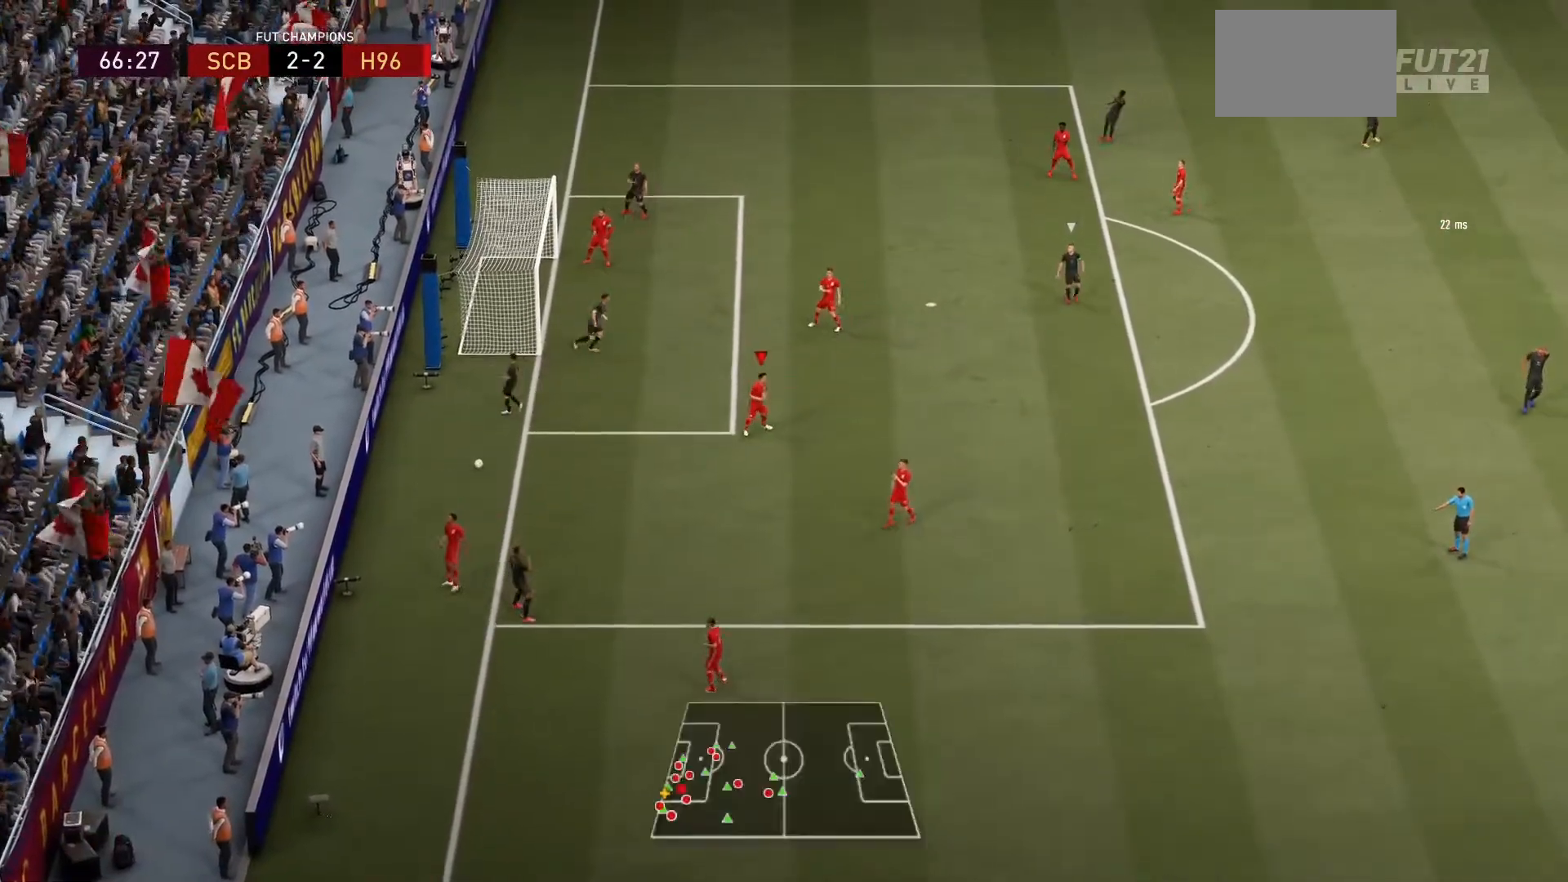
{"buttons": [], "left_stick": "center", "right_stick": "center", "events": []}
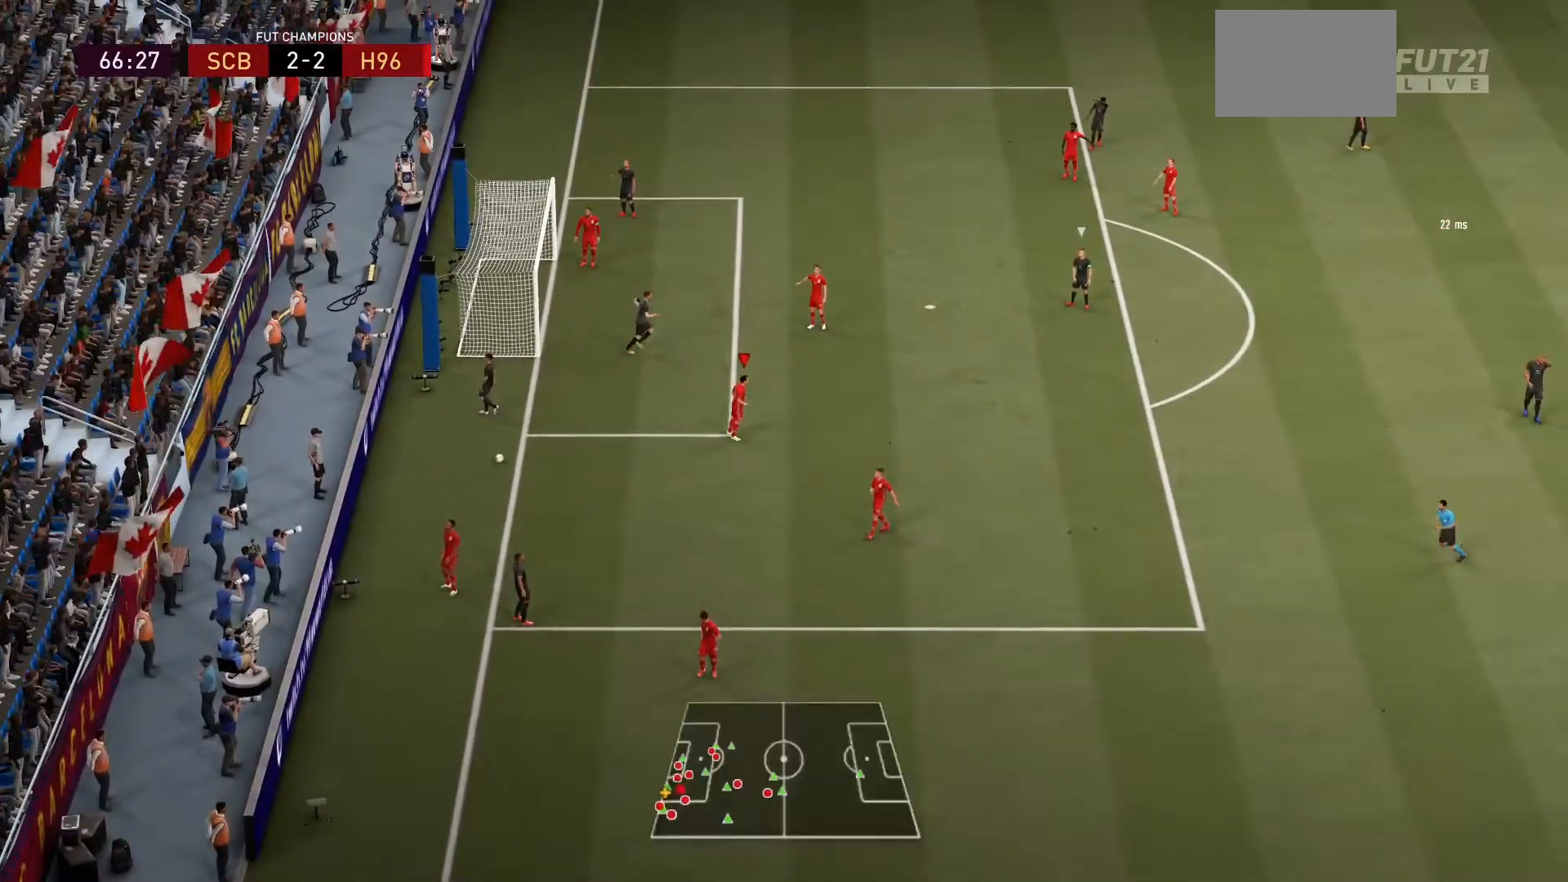
{"buttons": [], "left_stick": "center", "right_stick": "center", "events": []}
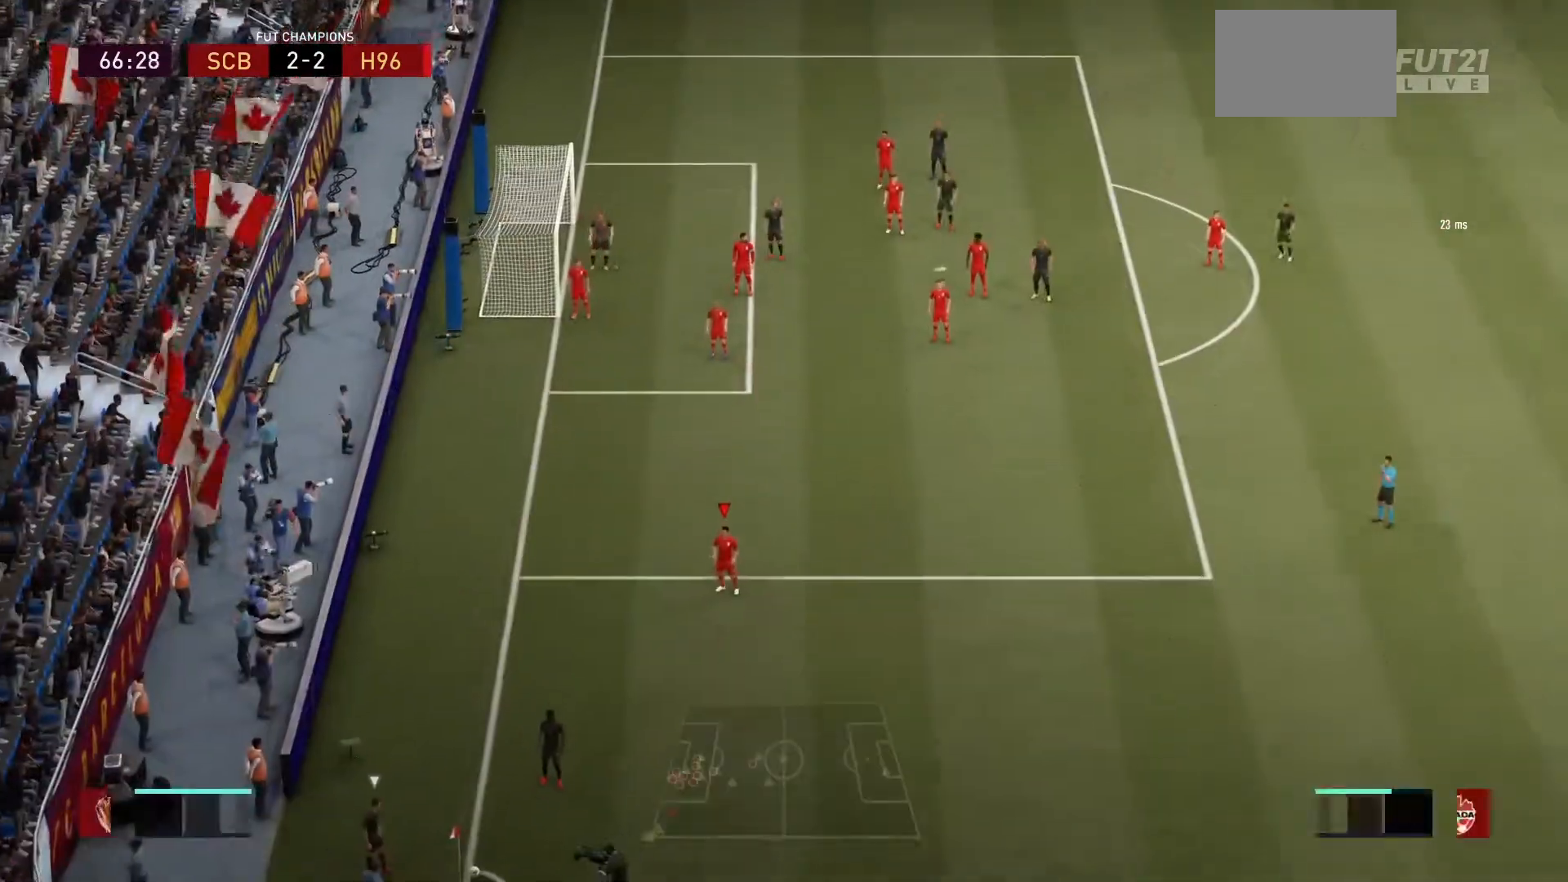
{"buttons": [], "left_stick": "center", "right_stick": "center", "events": []}
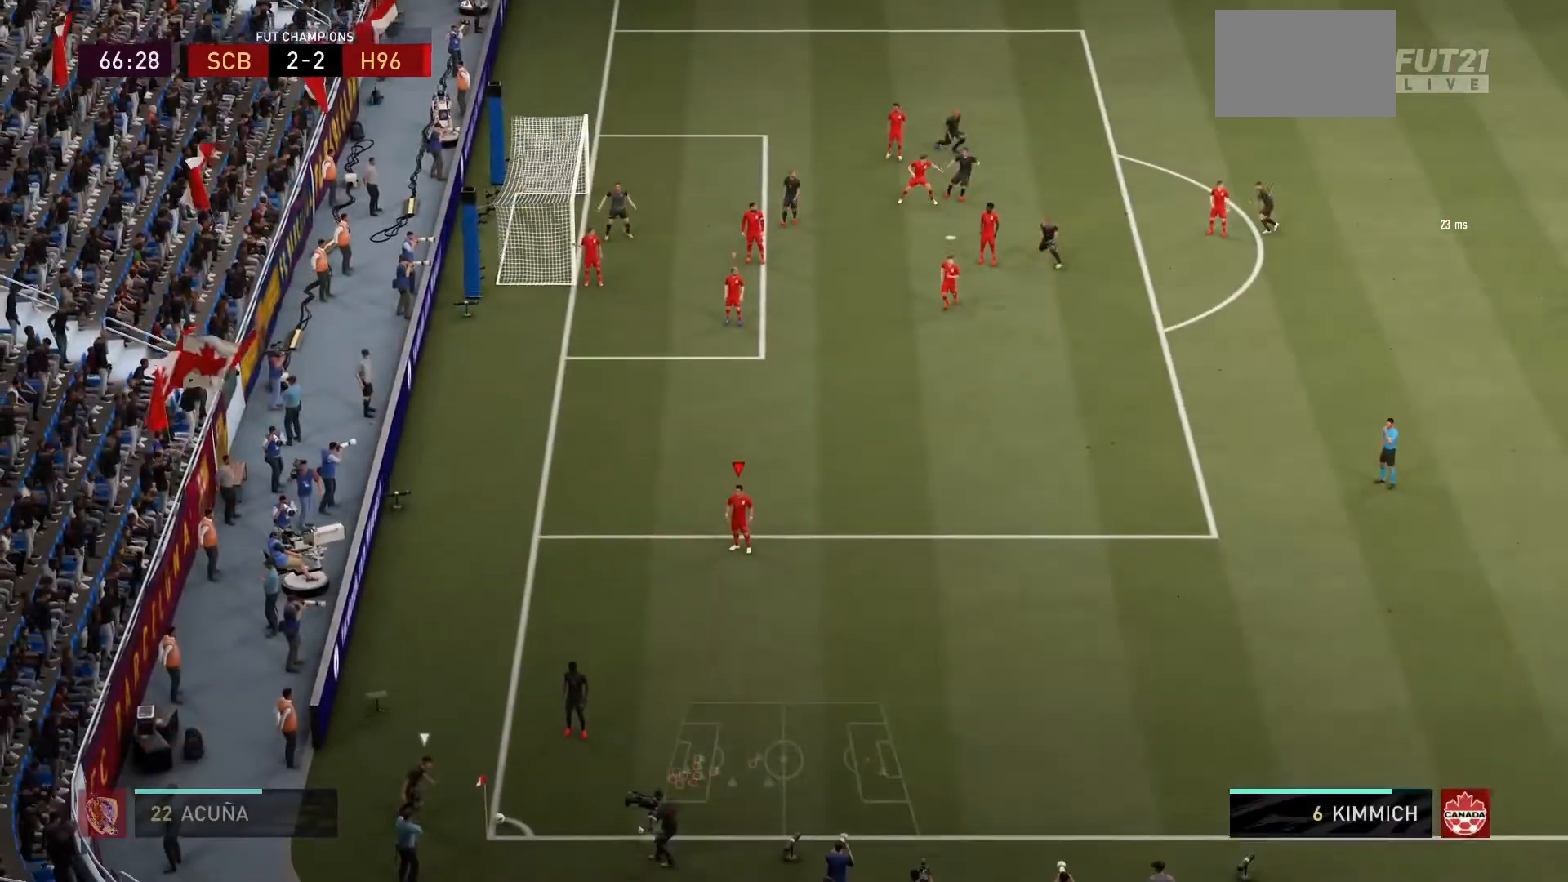
{"buttons": ["R1"], "left_stick": "down-left", "right_stick": "center", "events": [[301, "left_stick", "down-left"], [401, "R1", "down"]]}
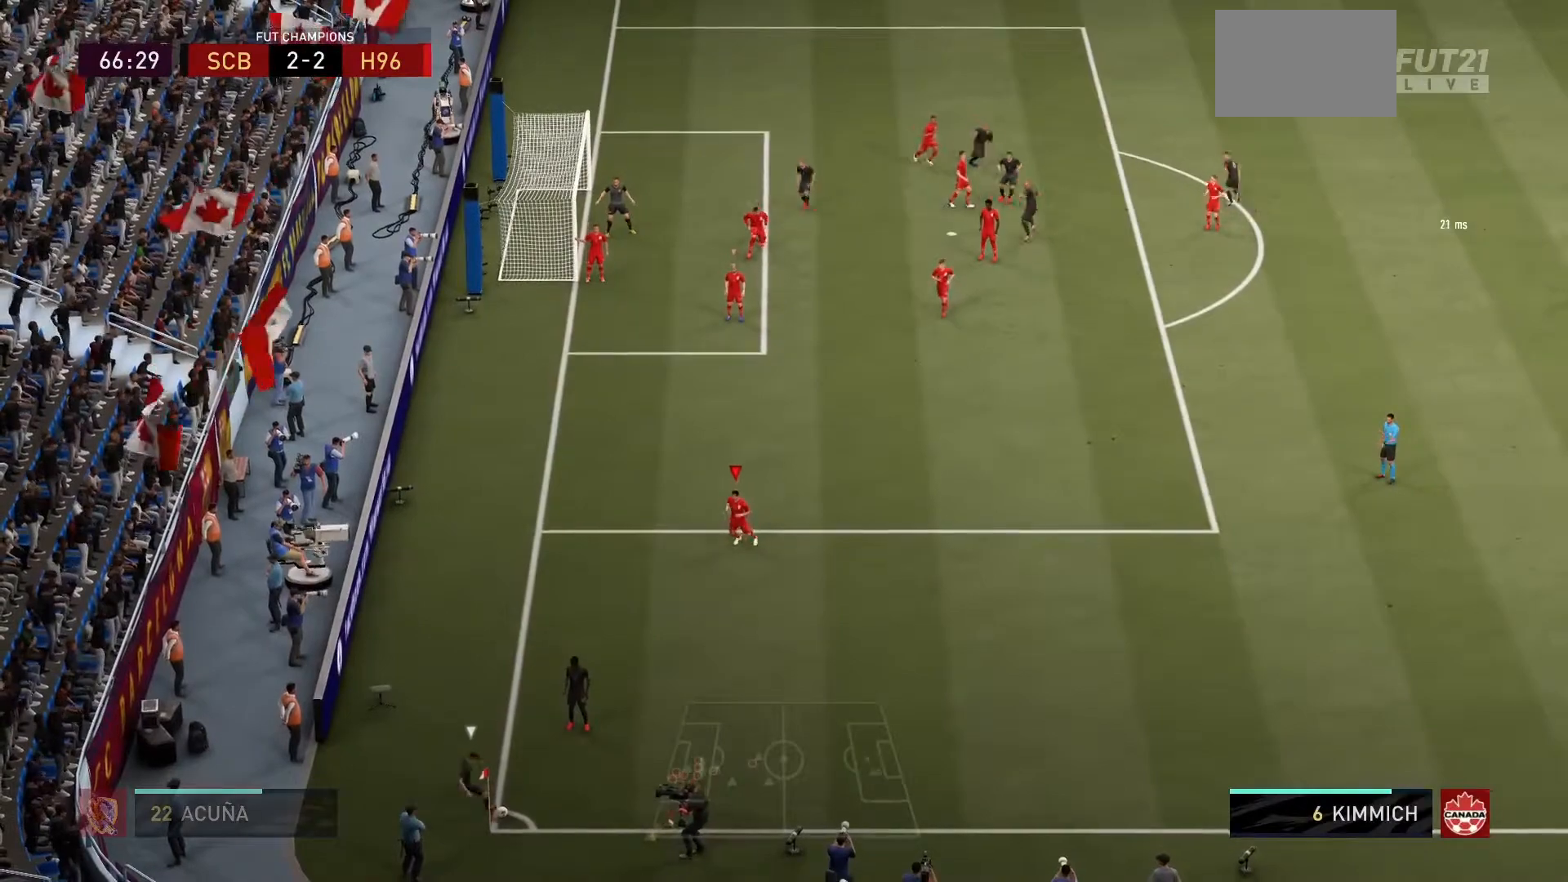
{"buttons": ["R1"], "left_stick": "down-left", "right_stick": "center", "events": []}
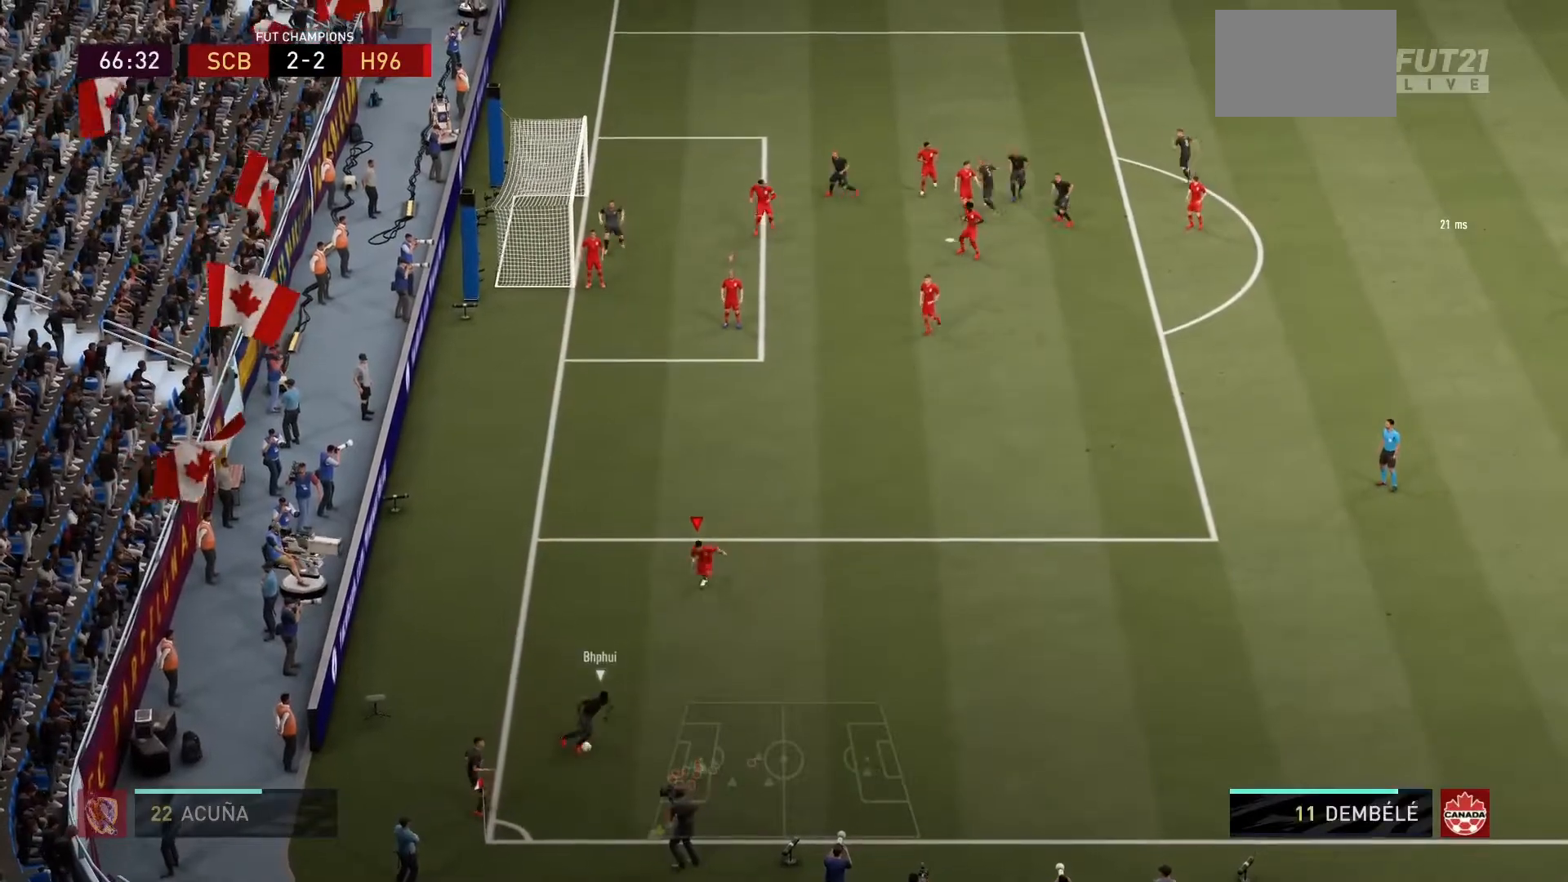
{"buttons": ["L2", "R1"], "left_stick": "down-right", "right_stick": "center", "events": [[334, "L2", "down"], [334, "left_stick", "down-right"]]}
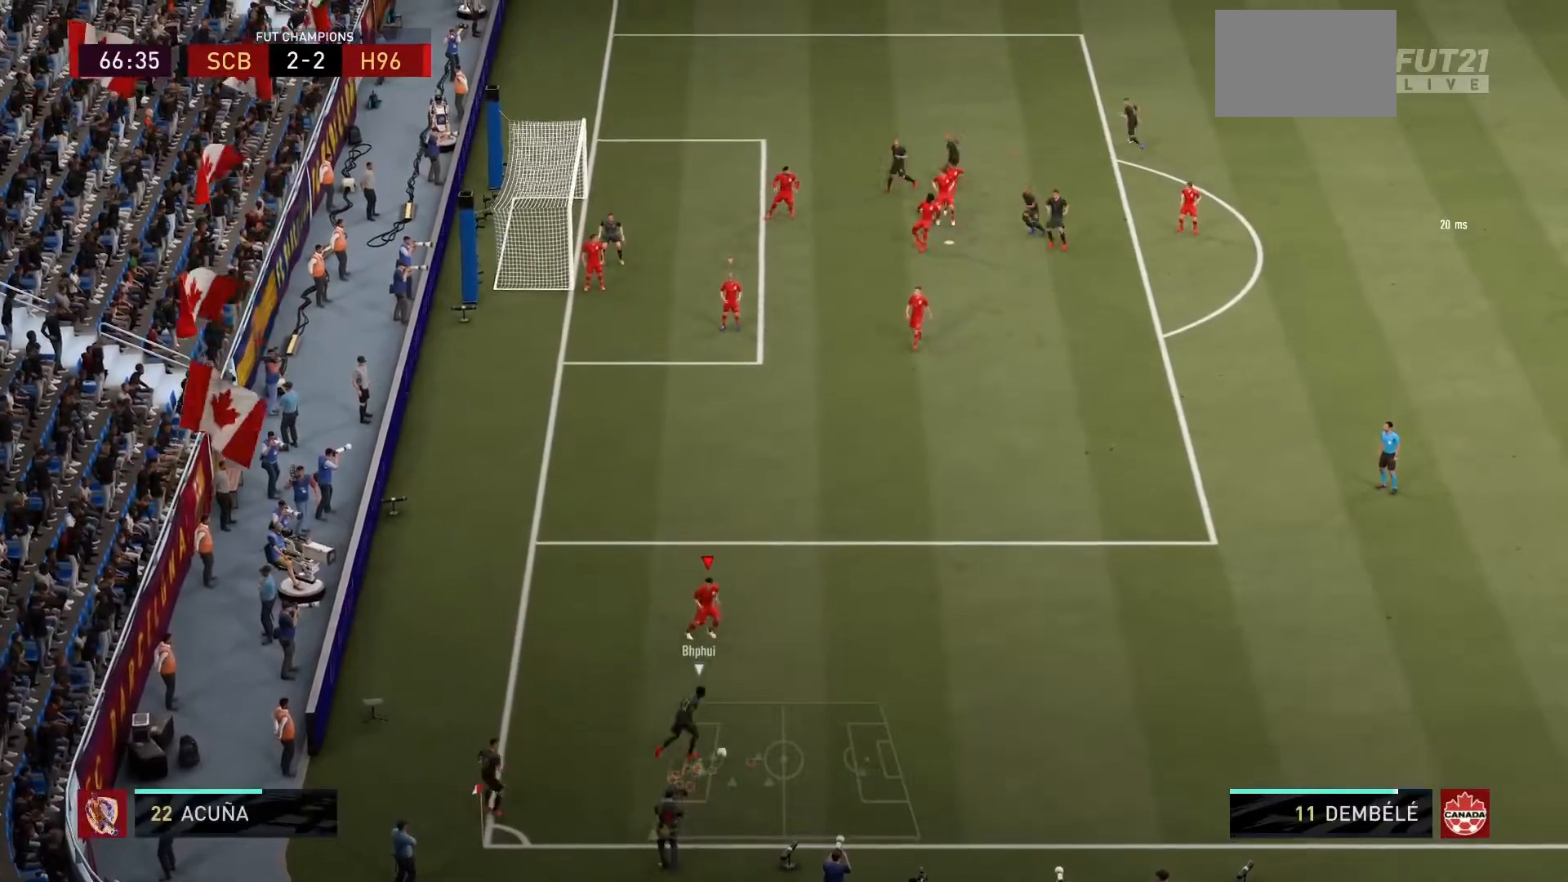
{"buttons": ["L2", "R1"], "left_stick": "down-right", "right_stick": "center", "events": []}
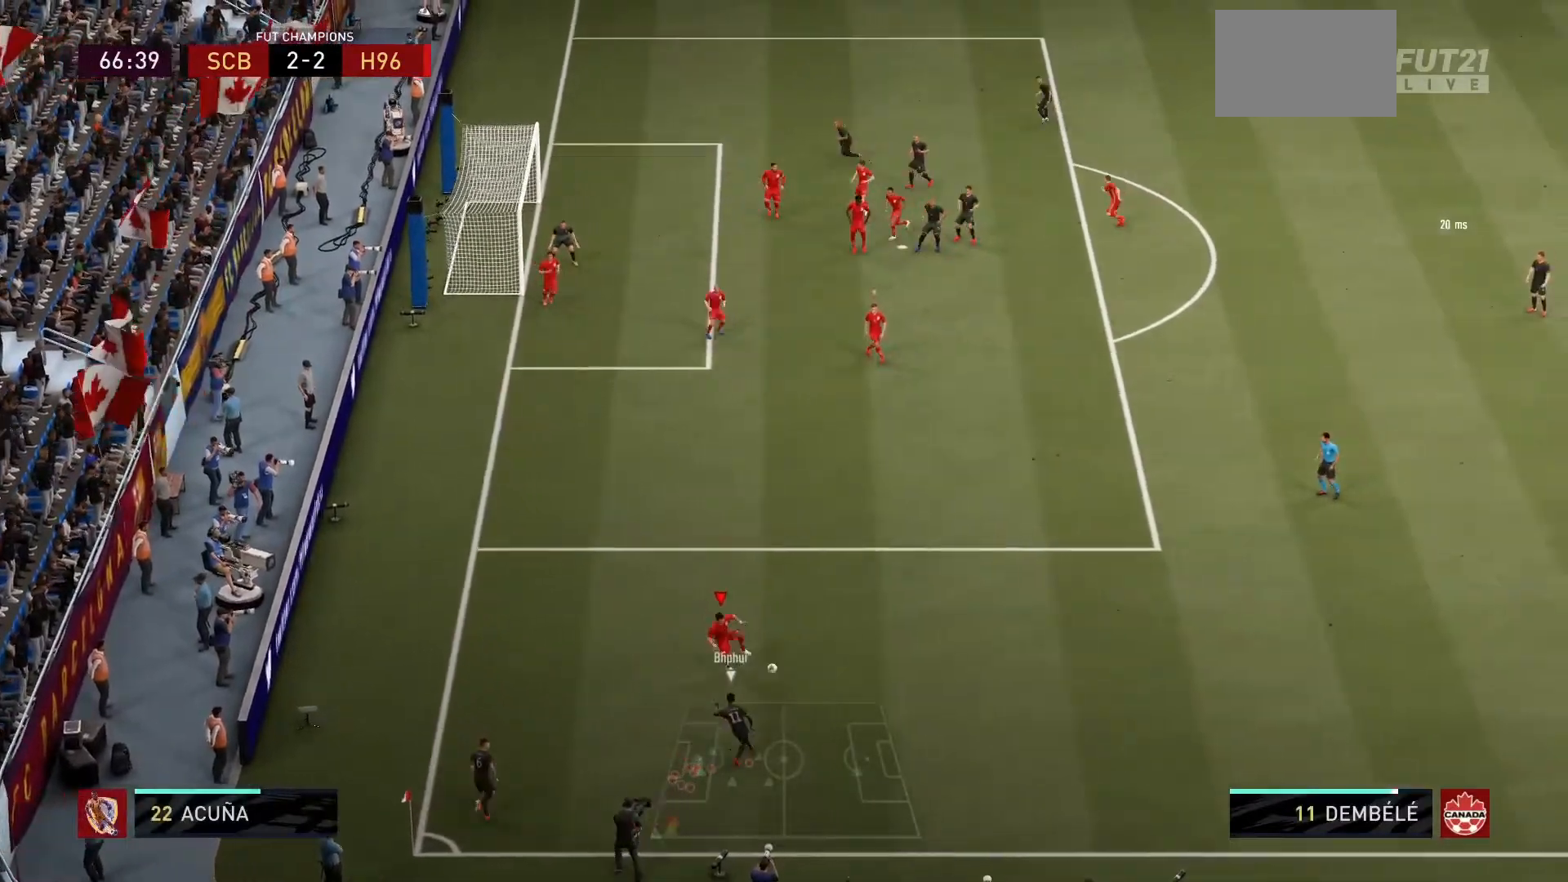
{"buttons": ["R1"], "left_stick": "right", "right_stick": "center", "events": [[234, "left_stick", "down-left"], [367, "left_stick", "right"], [501, "L2", "up"]]}
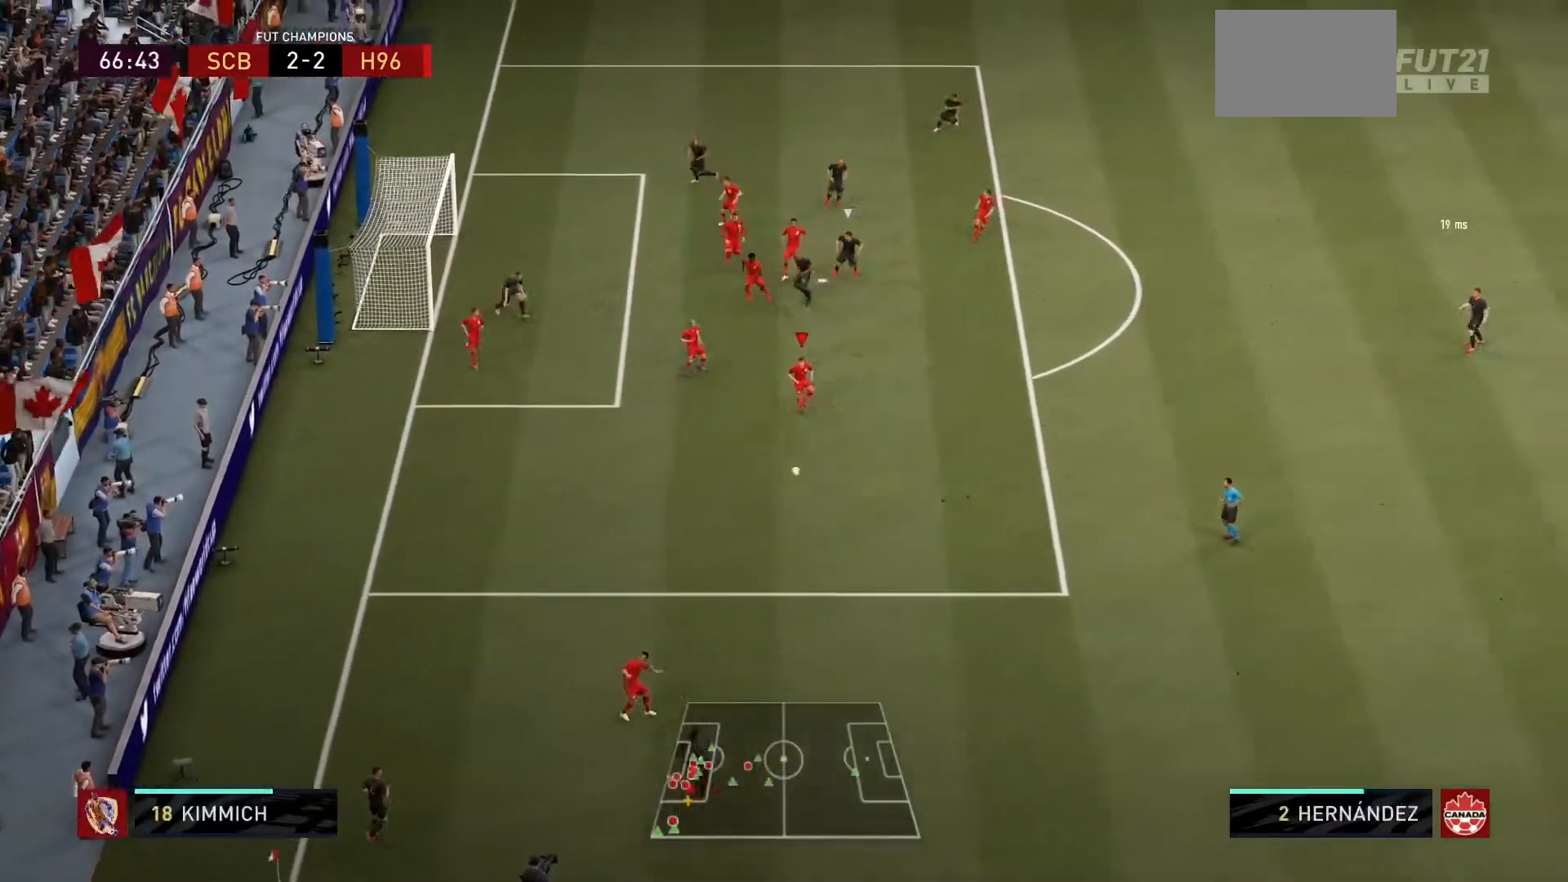
{"buttons": [], "left_stick": "up-right", "right_stick": "center", "events": [[100, "left_stick", "down-right"], [167, "CROSS", "down"], [233, "left_stick", "center"], [267, "R1", "up"], [300, "CROSS", "up"], [434, "left_stick", "right"], [500, "left_stick", "up-right"]]}
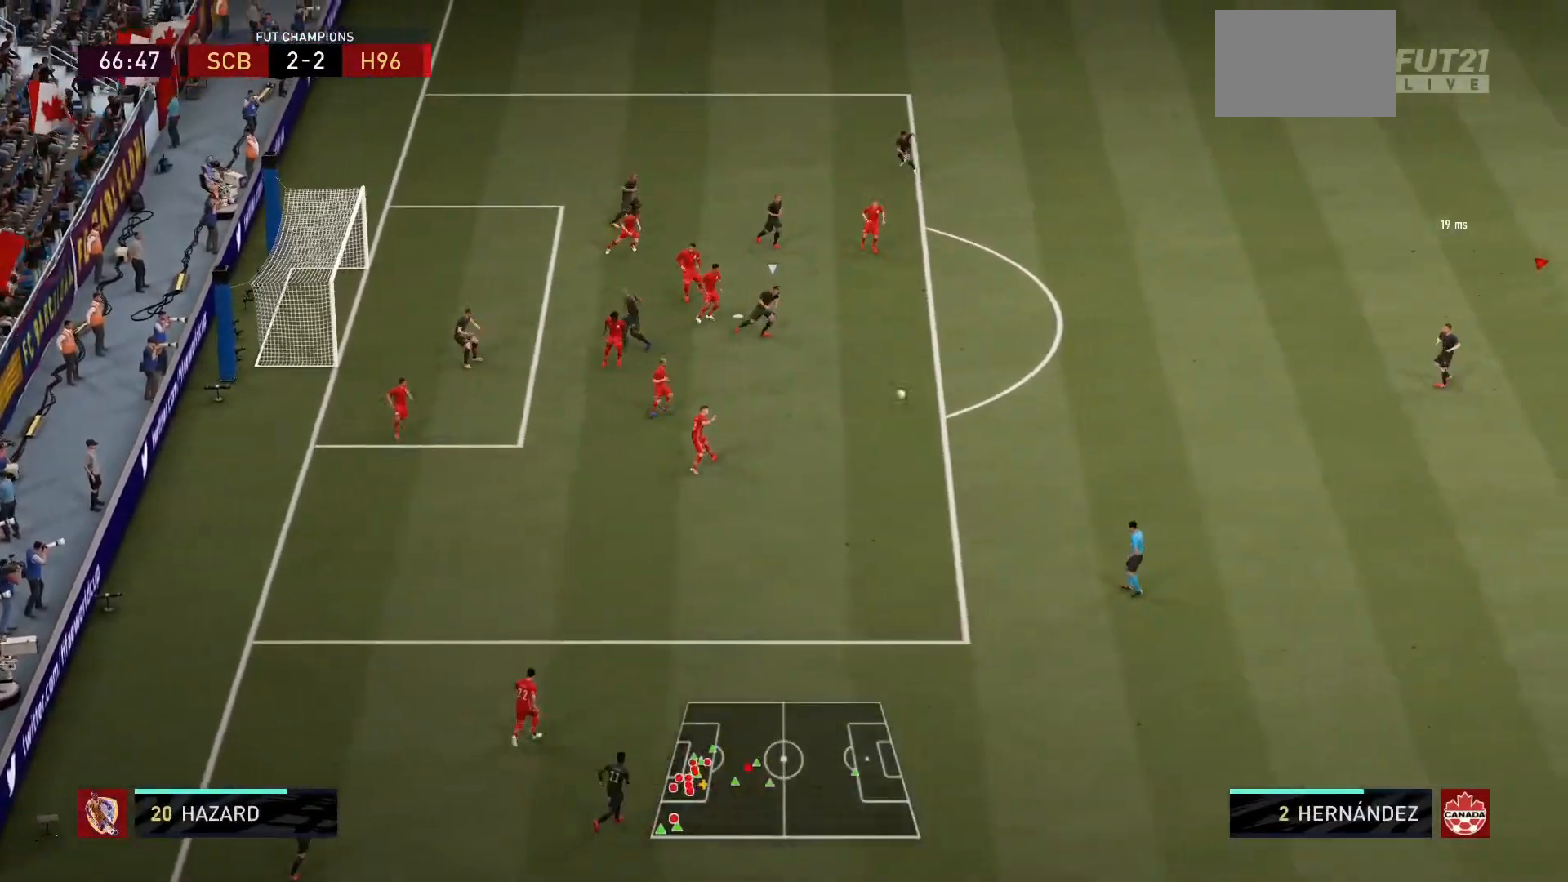
{"buttons": ["R1"], "left_stick": "up-right", "right_stick": "center", "events": [[34, "R1", "down"]]}
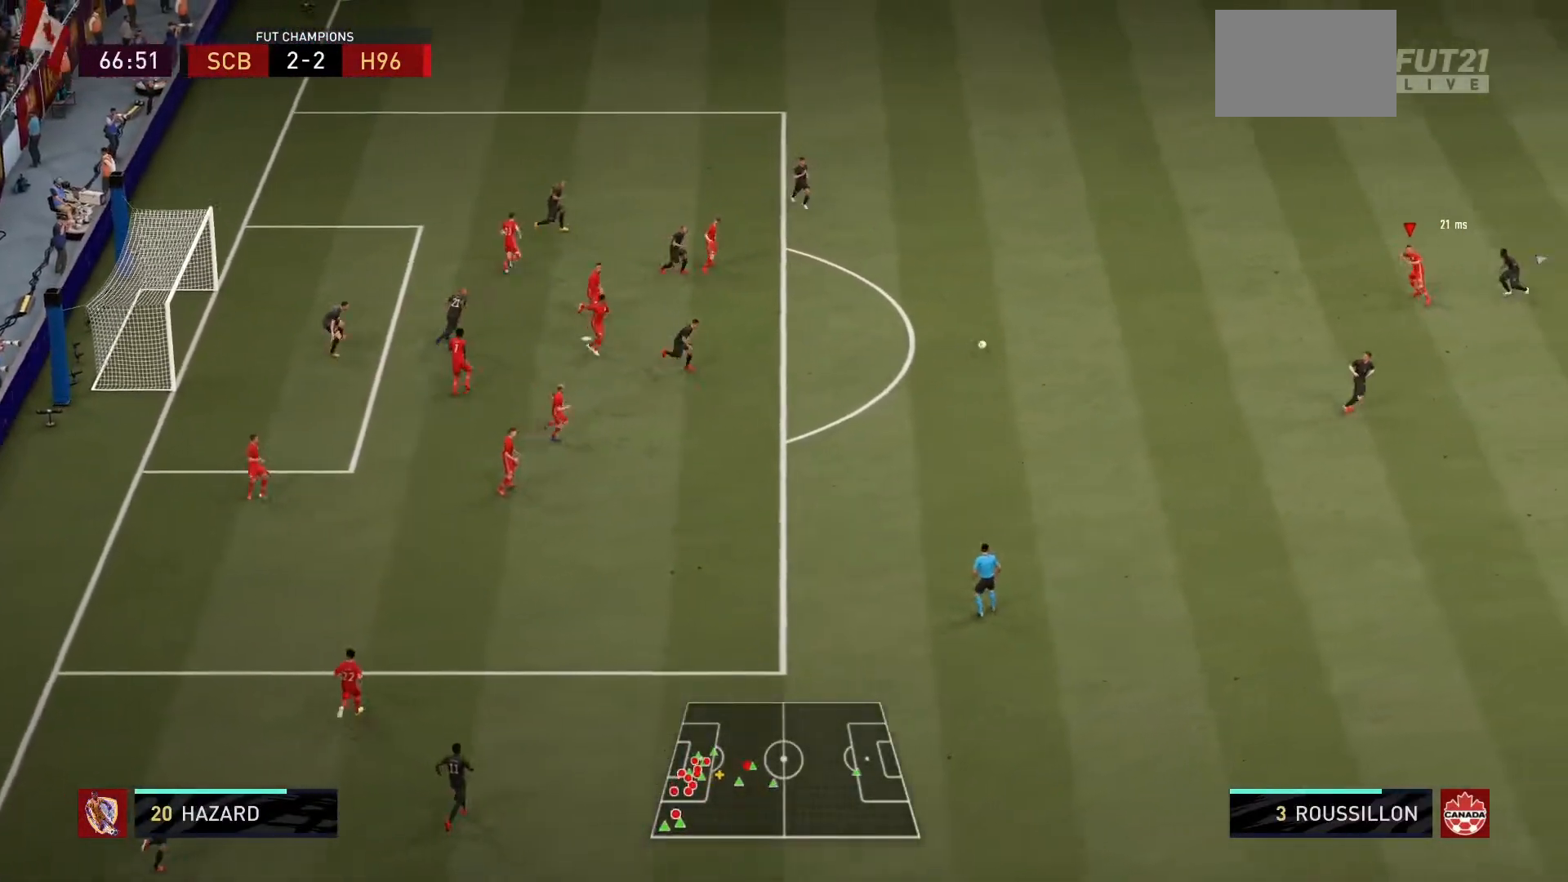
{"buttons": ["R1"], "left_stick": "up-left", "right_stick": "center", "events": [[100, "left_stick", "up-left"]]}
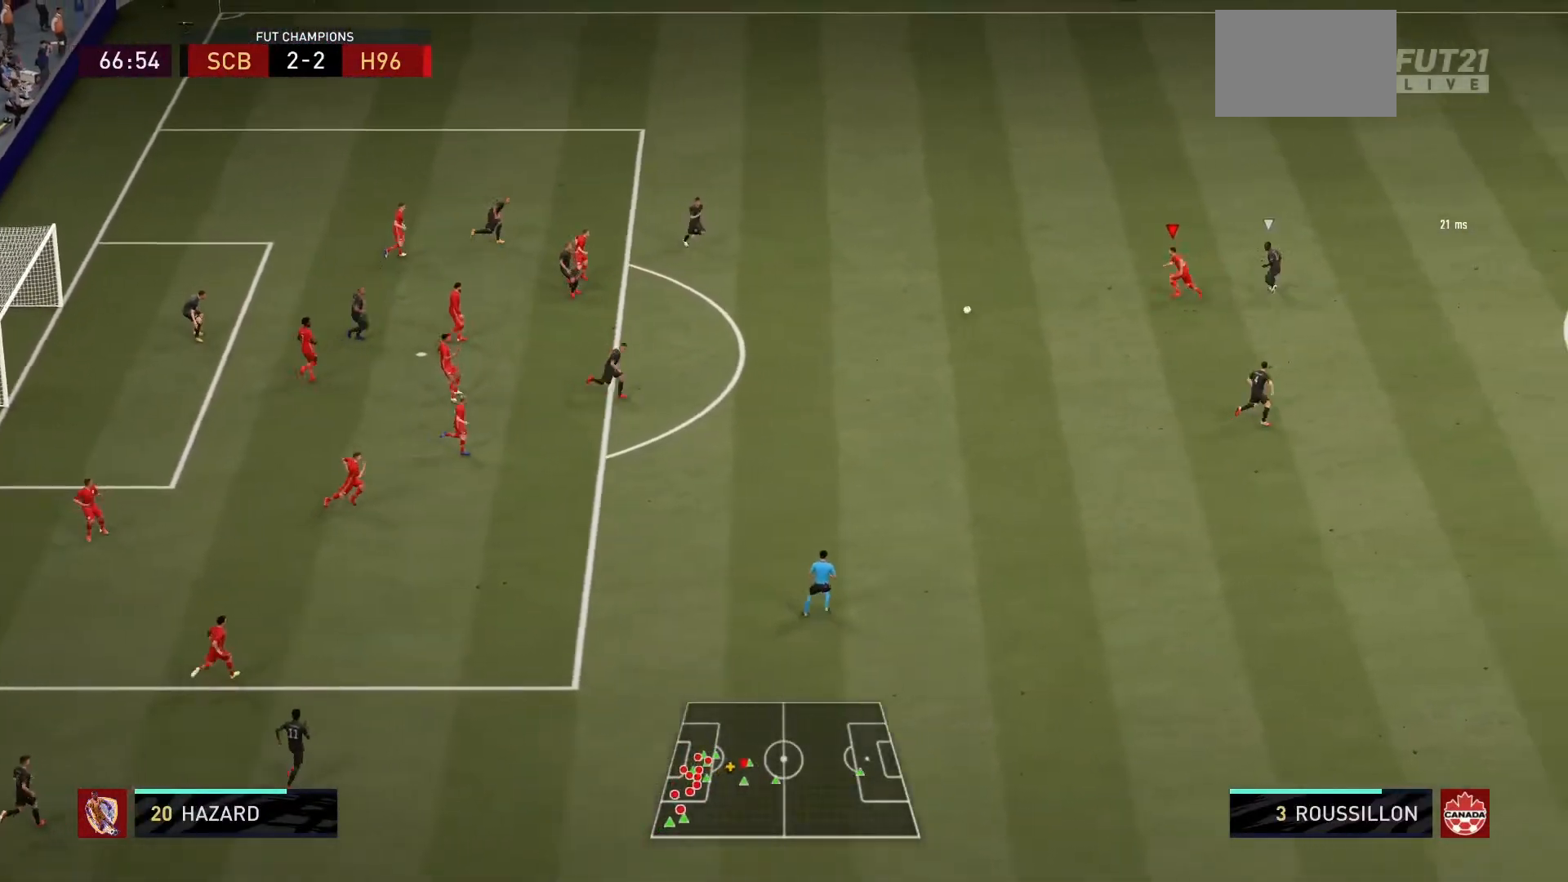
{"buttons": [], "left_stick": "down-left", "right_stick": "center", "events": [[34, "left_stick", "left"], [167, "R1", "up"], [201, "left_stick", "down-left"]]}
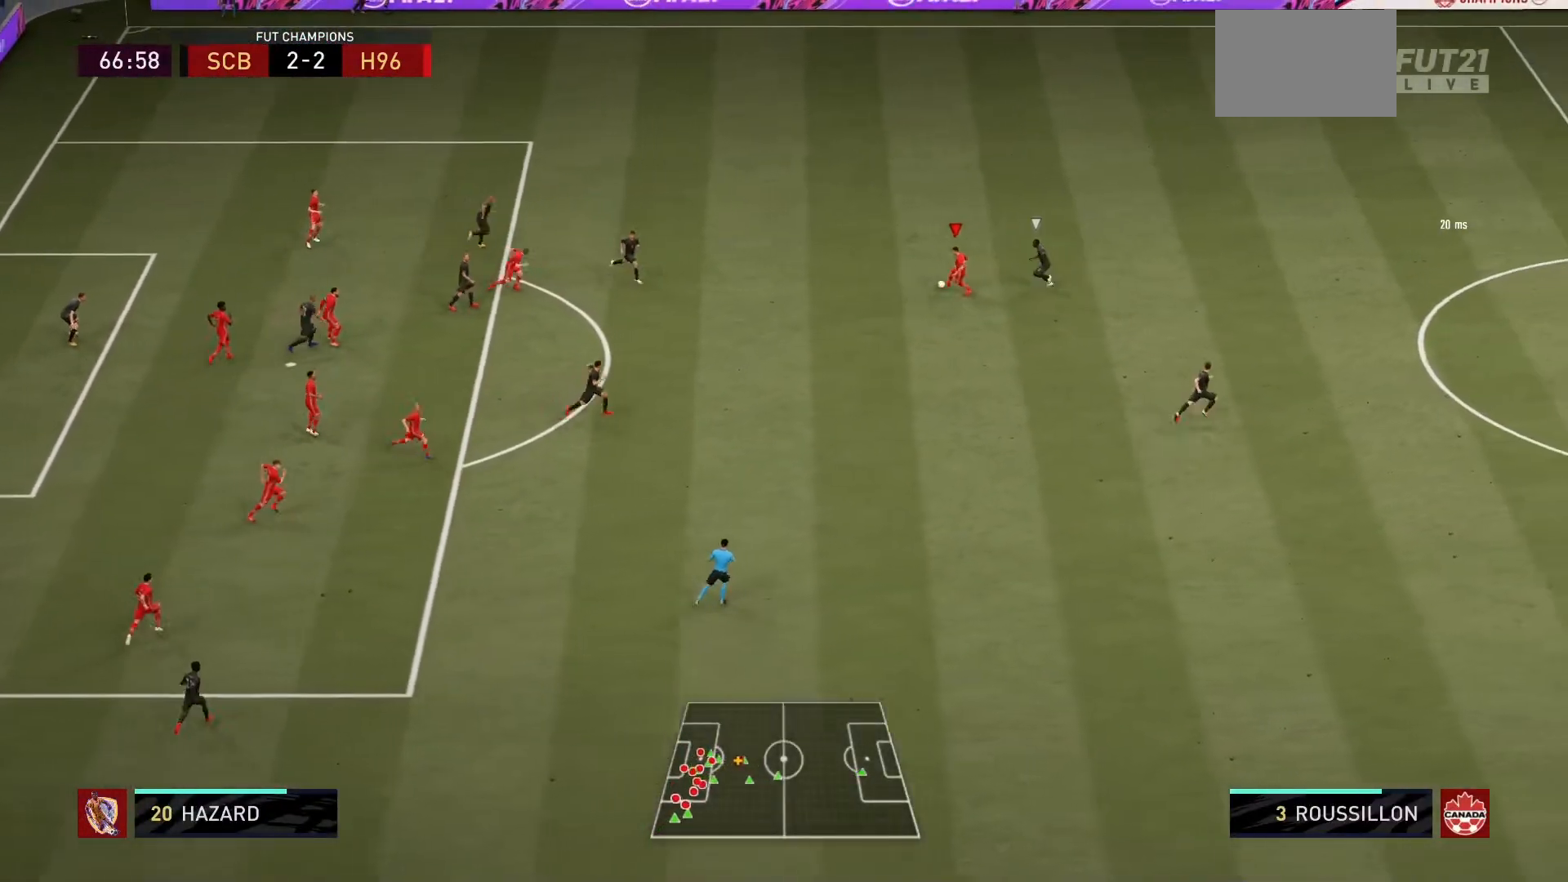
{"buttons": [], "left_stick": "down-left", "right_stick": "center", "events": [[67, "left_stick", "left"], [167, "left_stick", "up-left"], [500, "left_stick", "down-left"]]}
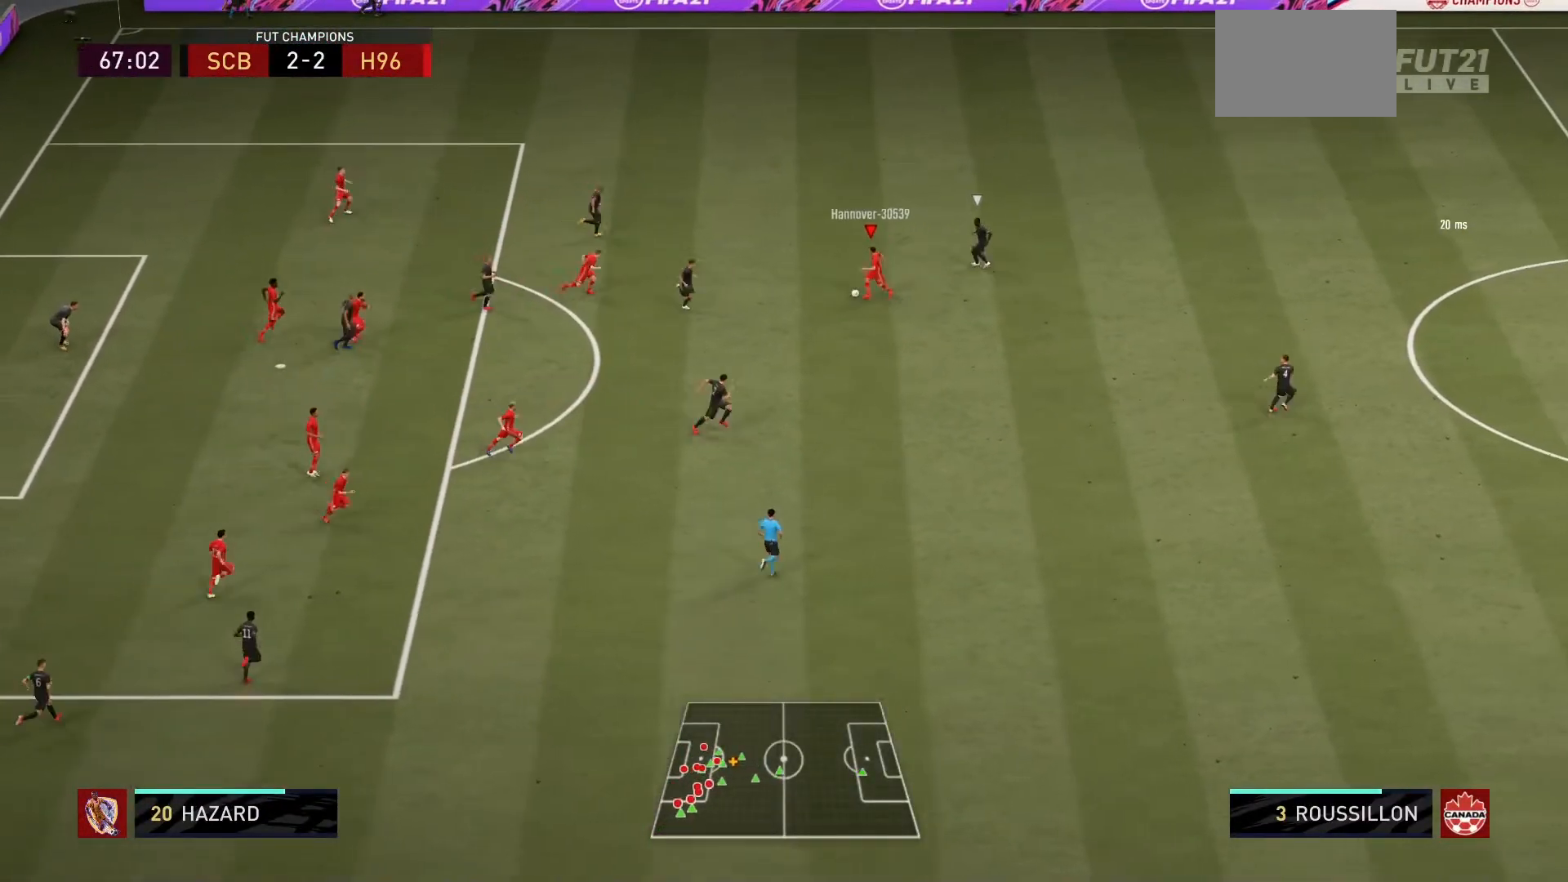
{"buttons": [], "left_stick": "up-right", "right_stick": "center", "events": [[67, "left_stick", "down"], [234, "left_stick", "down-right"], [334, "left_stick", "up-right"]]}
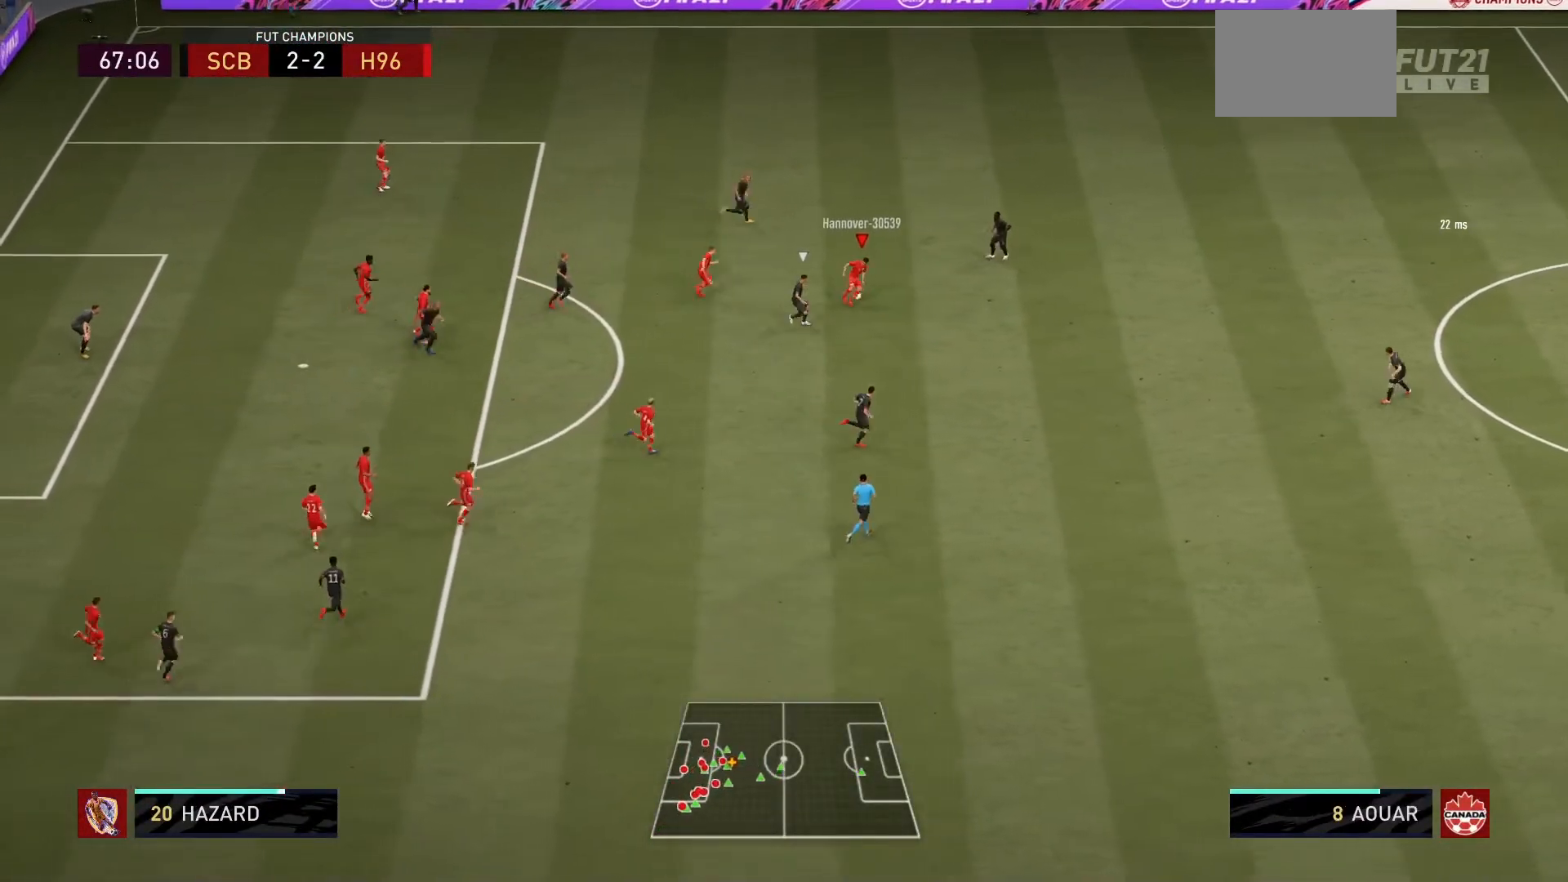
{"buttons": [], "left_stick": "up-left", "right_stick": "center", "events": [[67, "left_stick", "up"], [167, "left_stick", "up-left"]]}
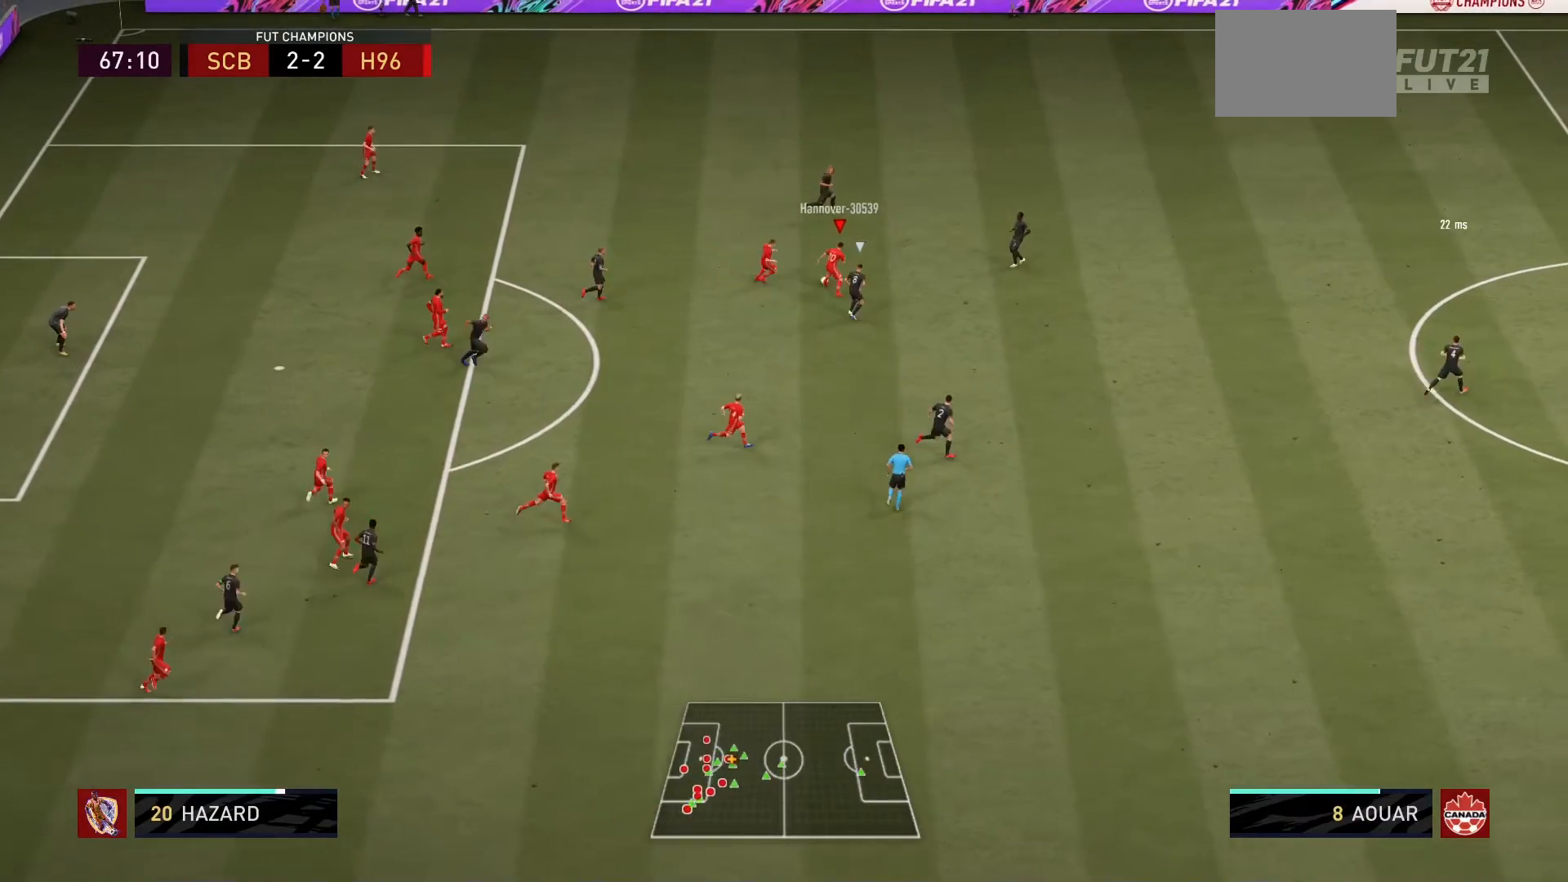
{"buttons": [], "left_stick": "up-left", "right_stick": "center", "events": [[201, "left_stick", "left"], [334, "left_stick", "down-left"], [468, "left_stick", "up-left"]]}
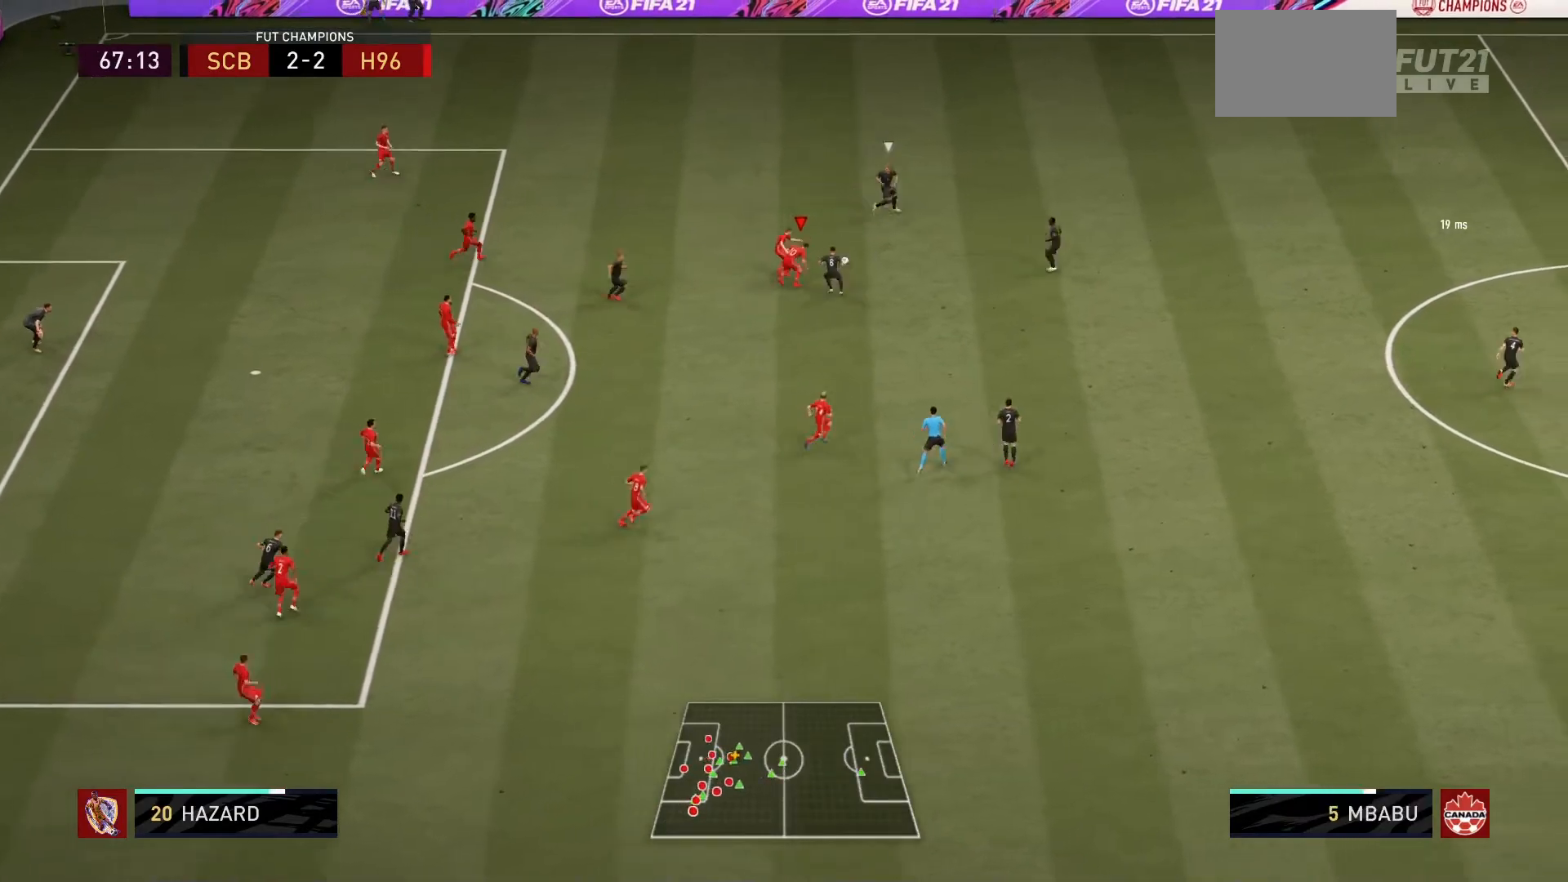
{"buttons": ["R1"], "left_stick": "up", "right_stick": "center", "events": [[367, "left_stick", "up"], [500, "R1", "down"]]}
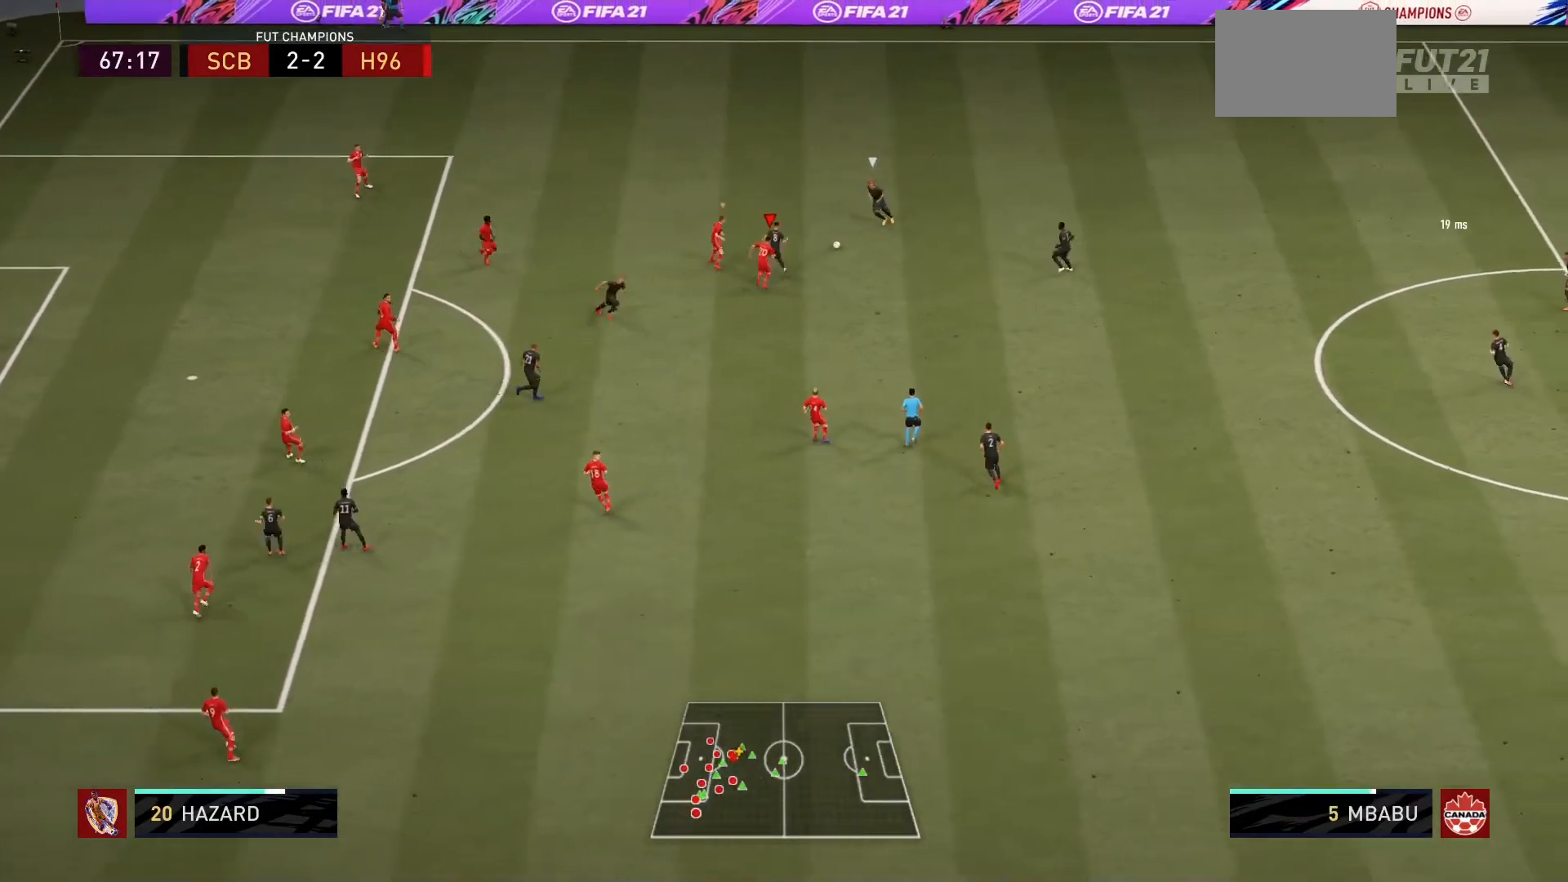
{"buttons": ["R1"], "left_stick": "up", "right_stick": "center", "events": []}
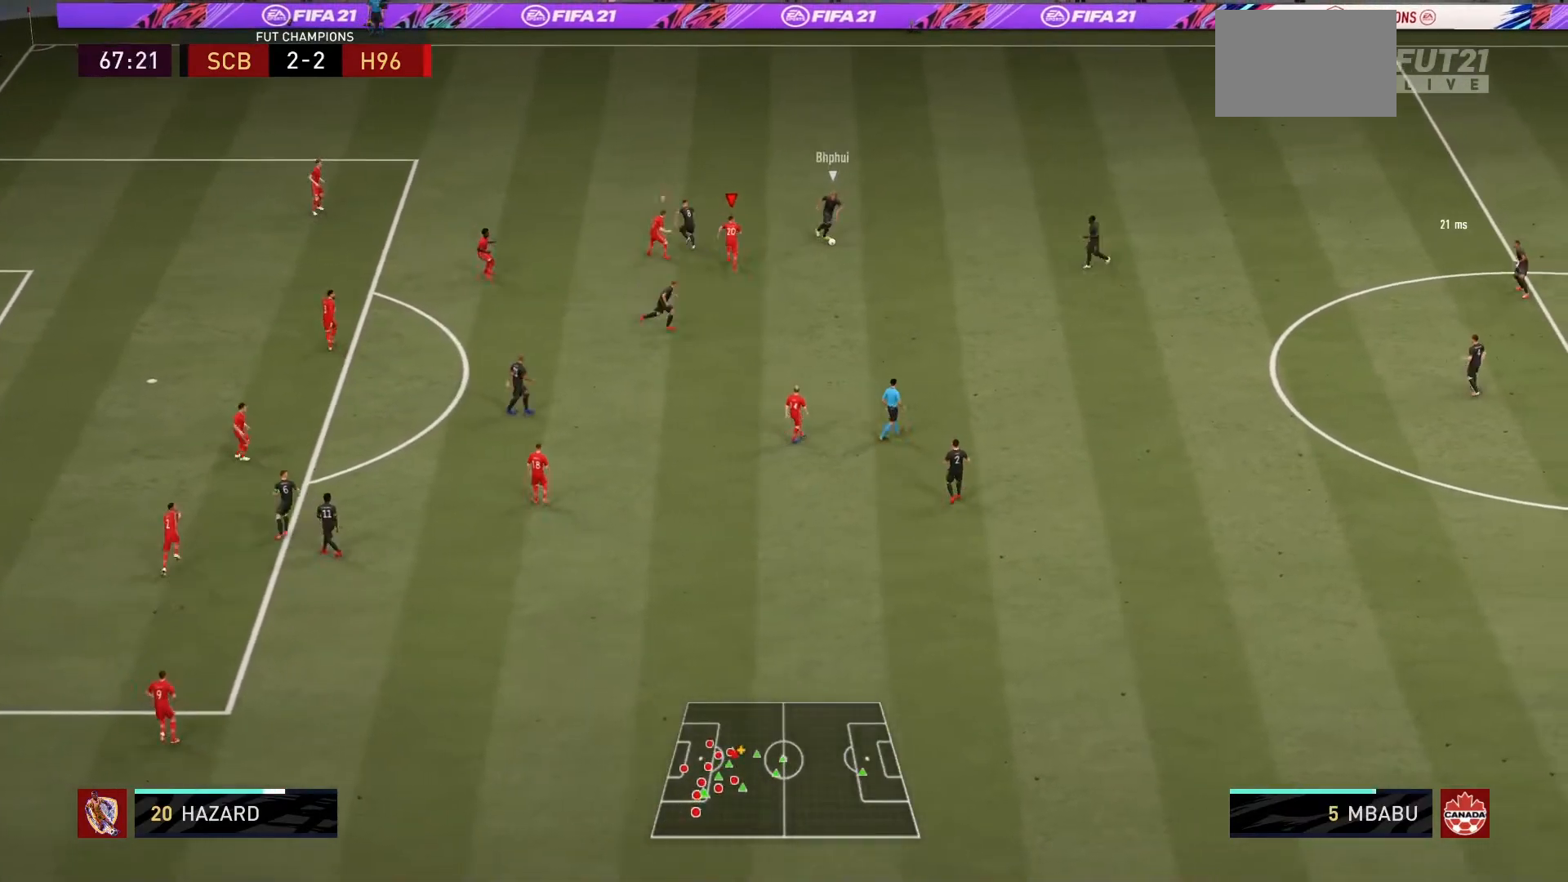
{"buttons": ["L2", "R1"], "left_stick": "down-right", "right_stick": "center", "events": [[233, "left_stick", "up-right"], [400, "left_stick", "down-right"], [434, "L2", "down"]]}
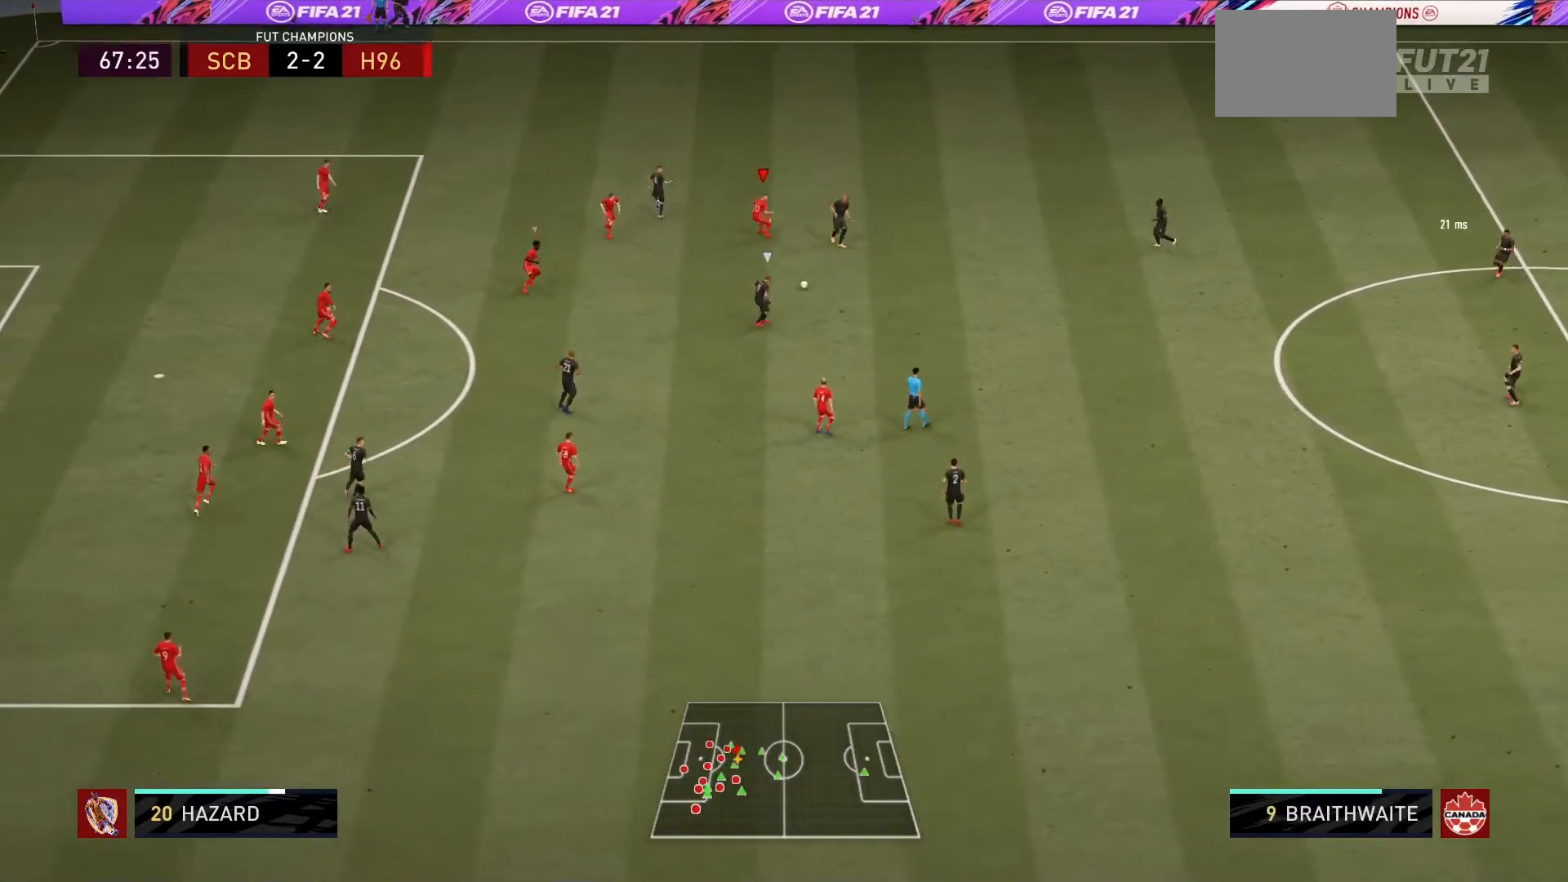
{"buttons": ["R1"], "left_stick": "down", "right_stick": "center", "events": [[134, "left_stick", "down"], [301, "L1", "down"], [301, "L2", "up"], [468, "L1", "up"]]}
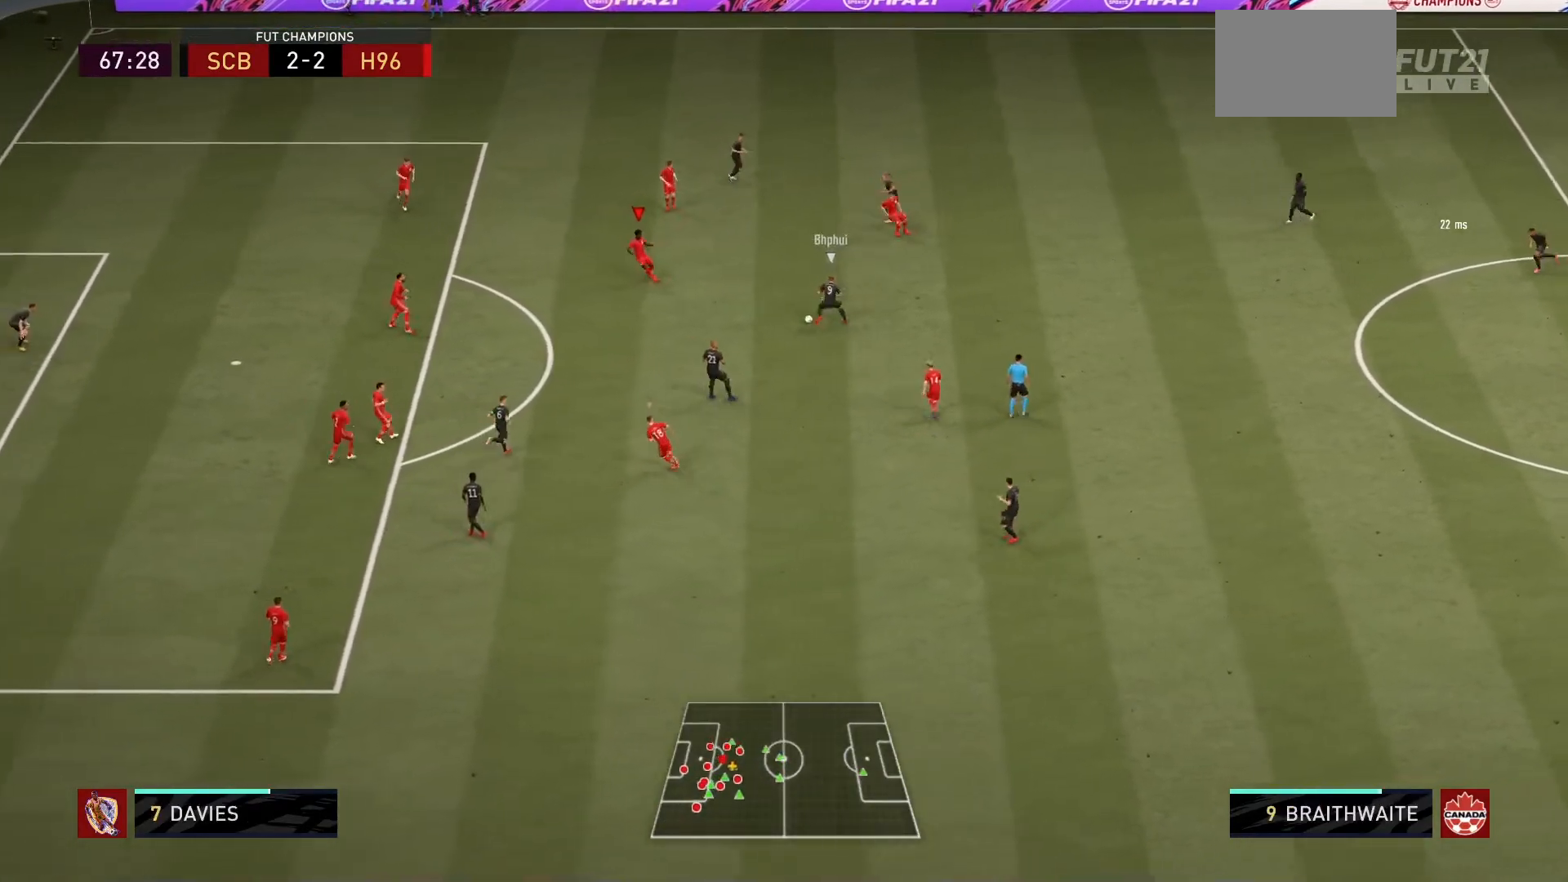
{"buttons": ["L2", "R1"], "left_stick": "down-left", "right_stick": "center", "events": [[33, "L2", "down"], [133, "left_stick", "down-left"]]}